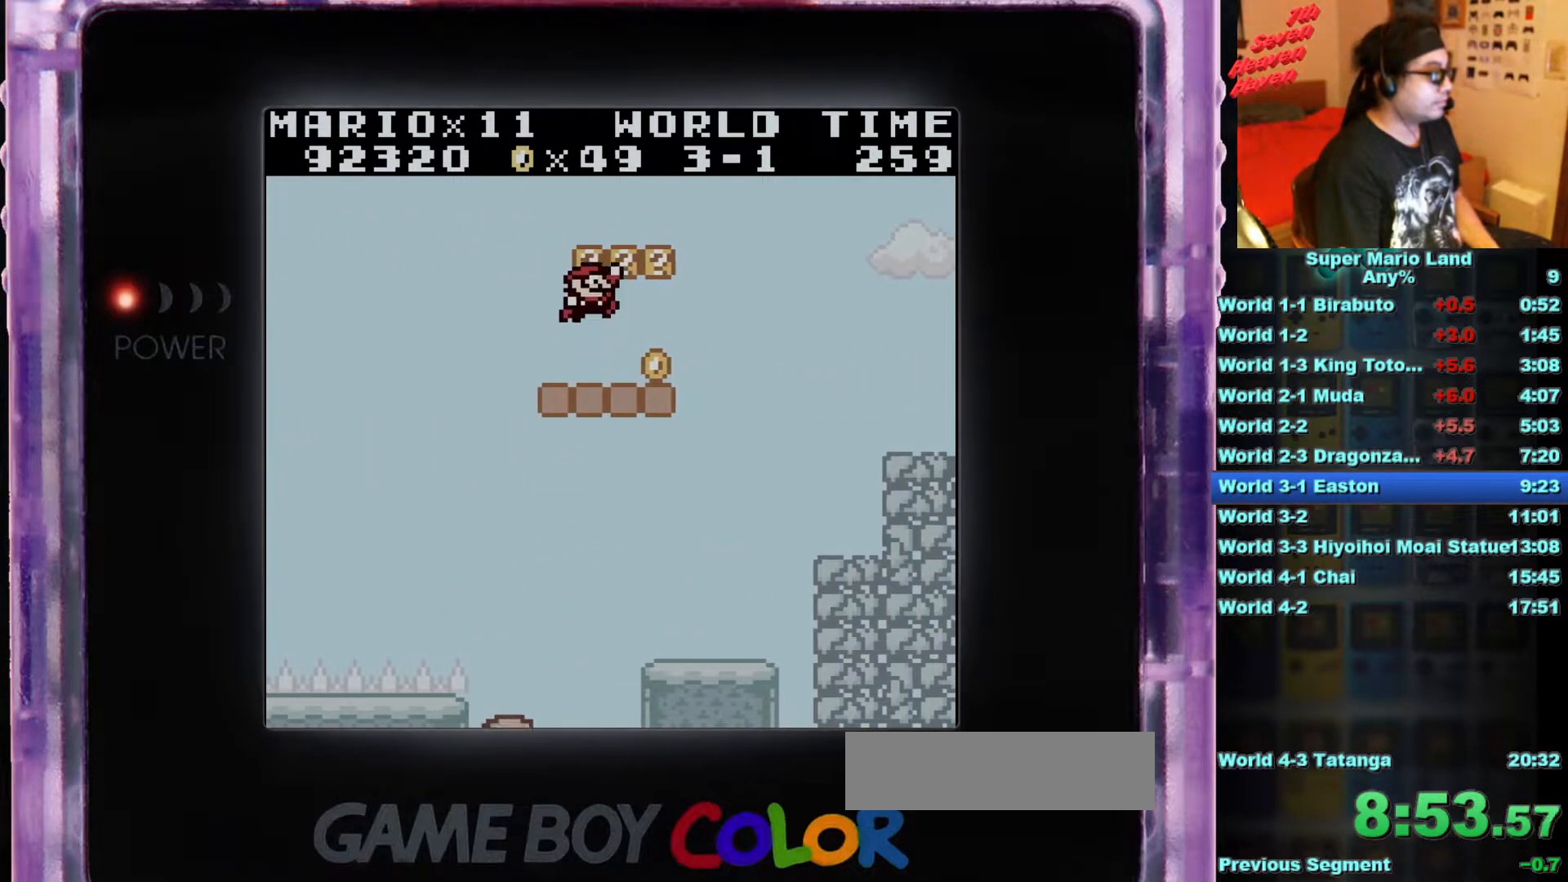
Gameplay with a controller (Nintendo layout); each line is a JSON object with the inputs held at the frame after it. "events" lists button and stick changes between this image and that frame as [ms after this image, input, new state], when the widget could be followed in between. Not read: L3 R3.
{"buttons": [], "events": [[67, "A", "up"], [100, "DPAD_RIGHT", "down"], [250, "A", "down"], [267, "DPAD_RIGHT", "up"], [467, "A", "up"]]}
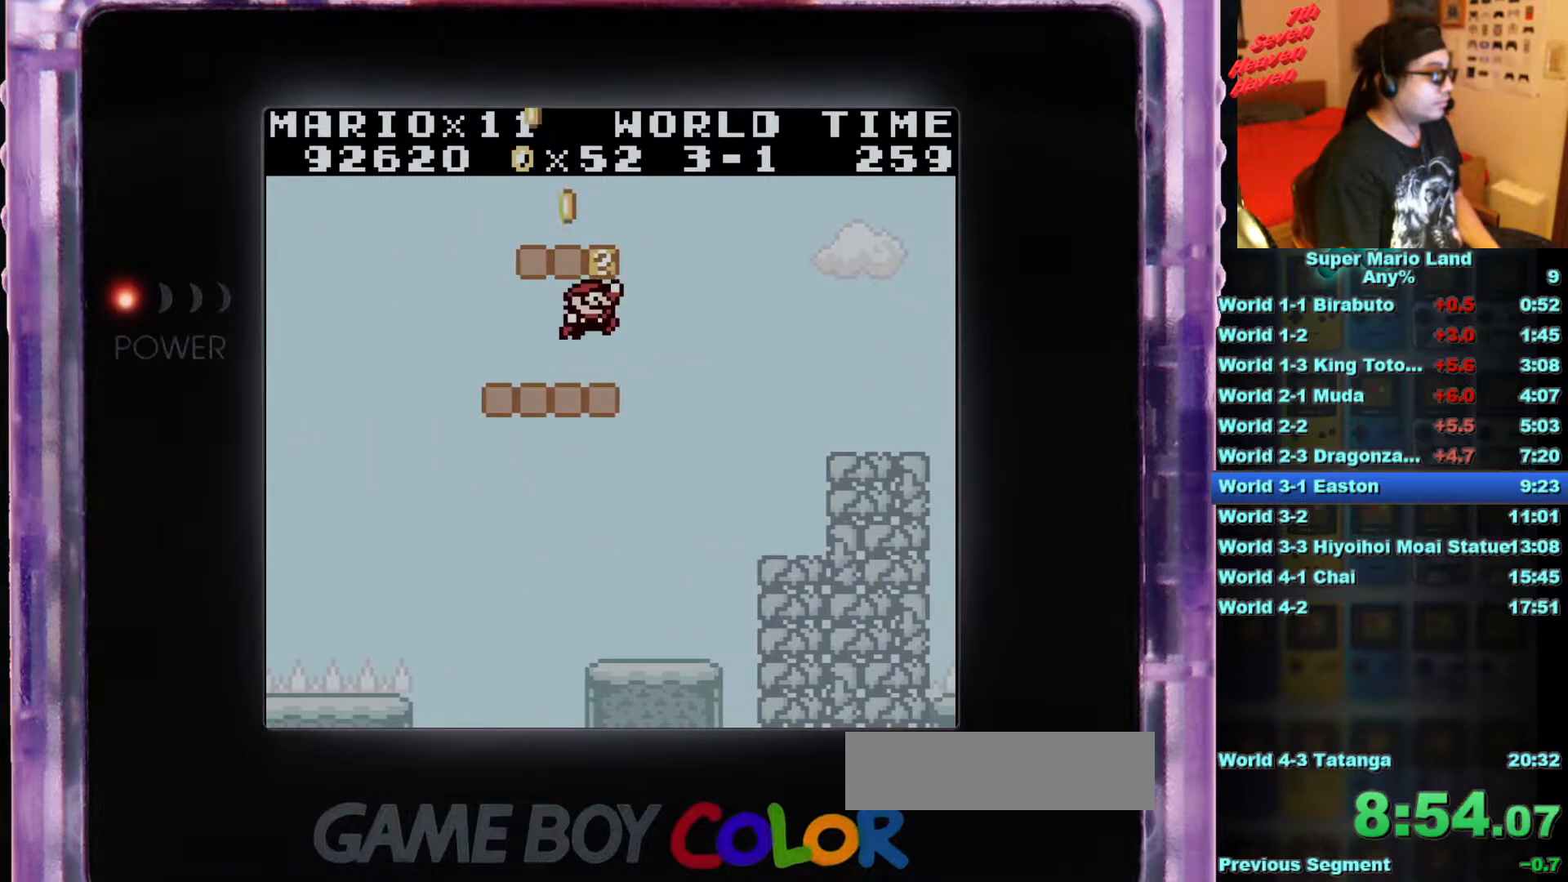
{"buttons": ["DPAD_LEFT"], "events": [[50, "DPAD_RIGHT", "down"], [100, "DPAD_RIGHT", "up"], [134, "A", "down"], [334, "A", "up"], [501, "DPAD_LEFT", "down"]]}
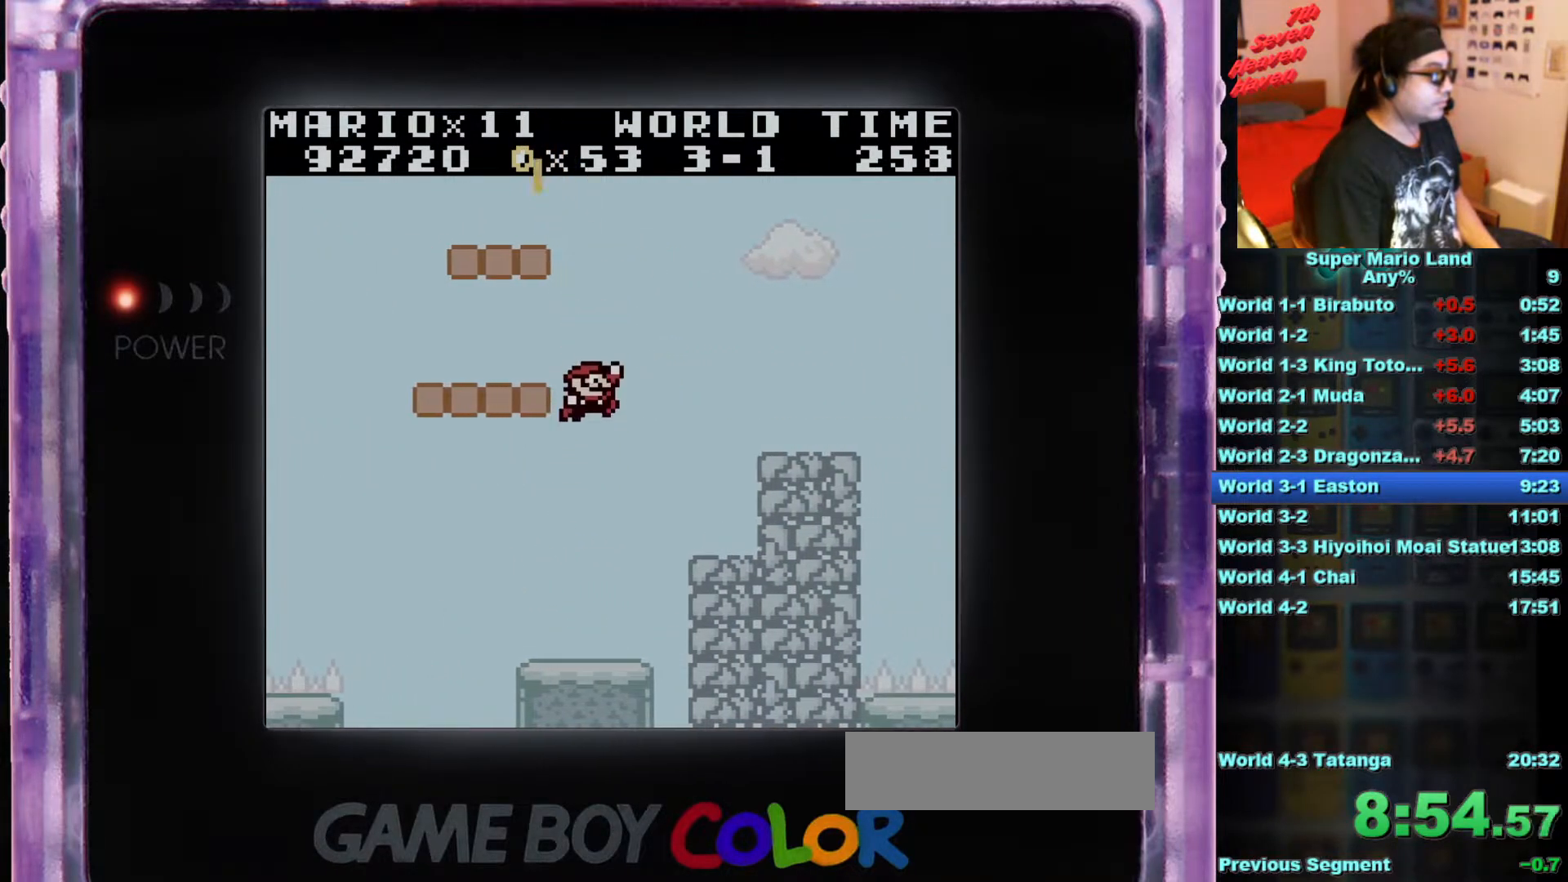
{"buttons": ["A", "DPAD_RIGHT"], "events": [[67, "DPAD_LEFT", "up"], [400, "DPAD_RIGHT", "down"], [450, "A", "down"]]}
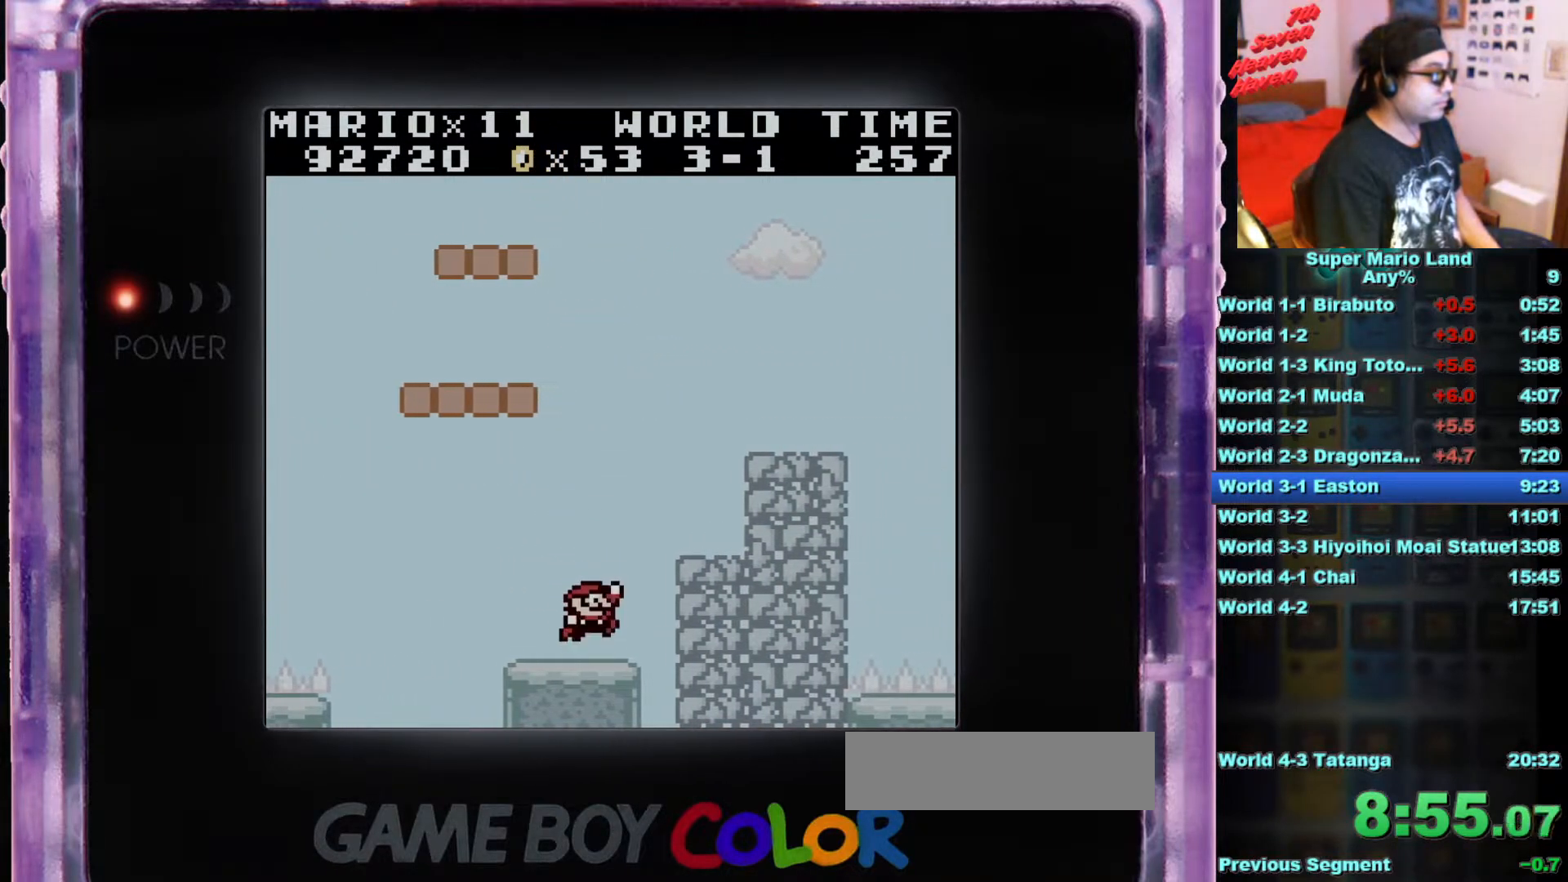
{"buttons": ["DPAD_RIGHT"], "events": [[200, "A", "up"]]}
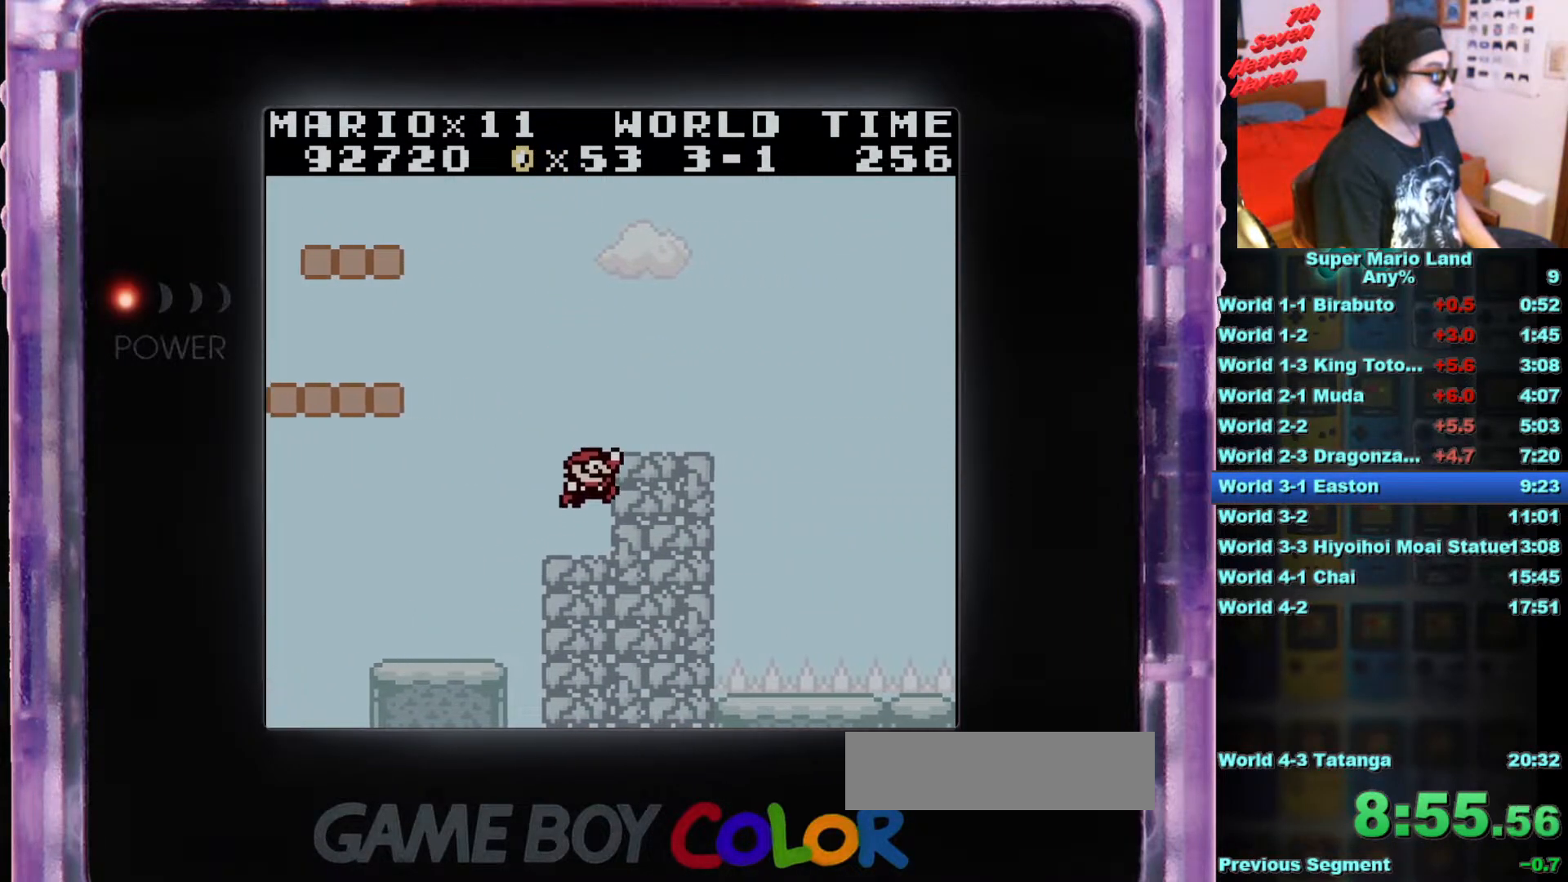
{"buttons": [], "events": [[217, "A", "down"], [417, "A", "up"], [417, "DPAD_RIGHT", "up"]]}
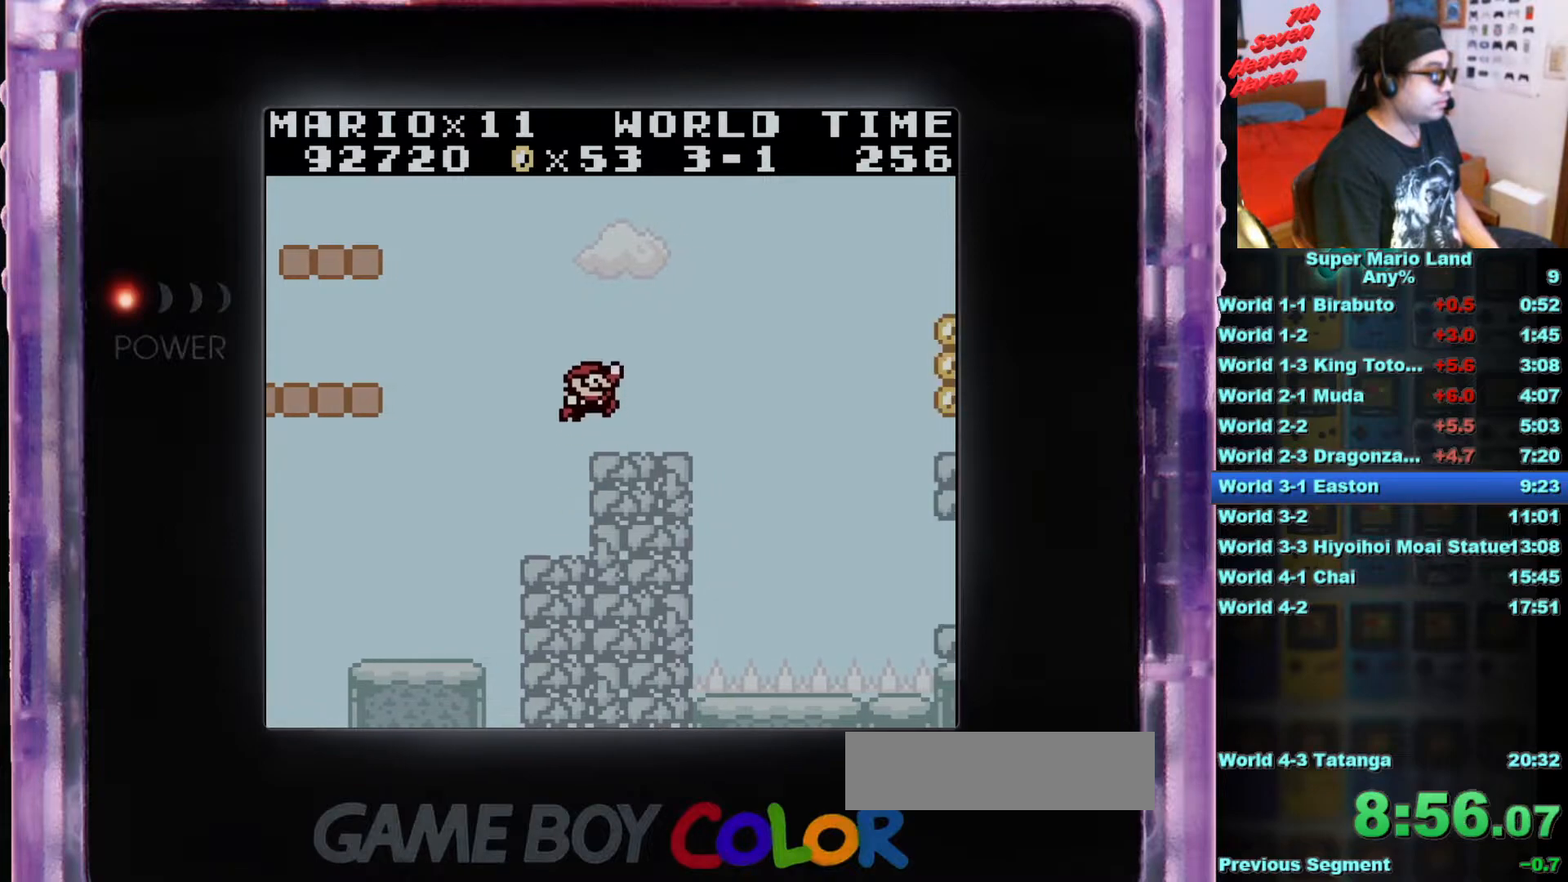
{"buttons": ["B", "DPAD_RIGHT"], "events": [[367, "B", "down"], [367, "DPAD_RIGHT", "down"]]}
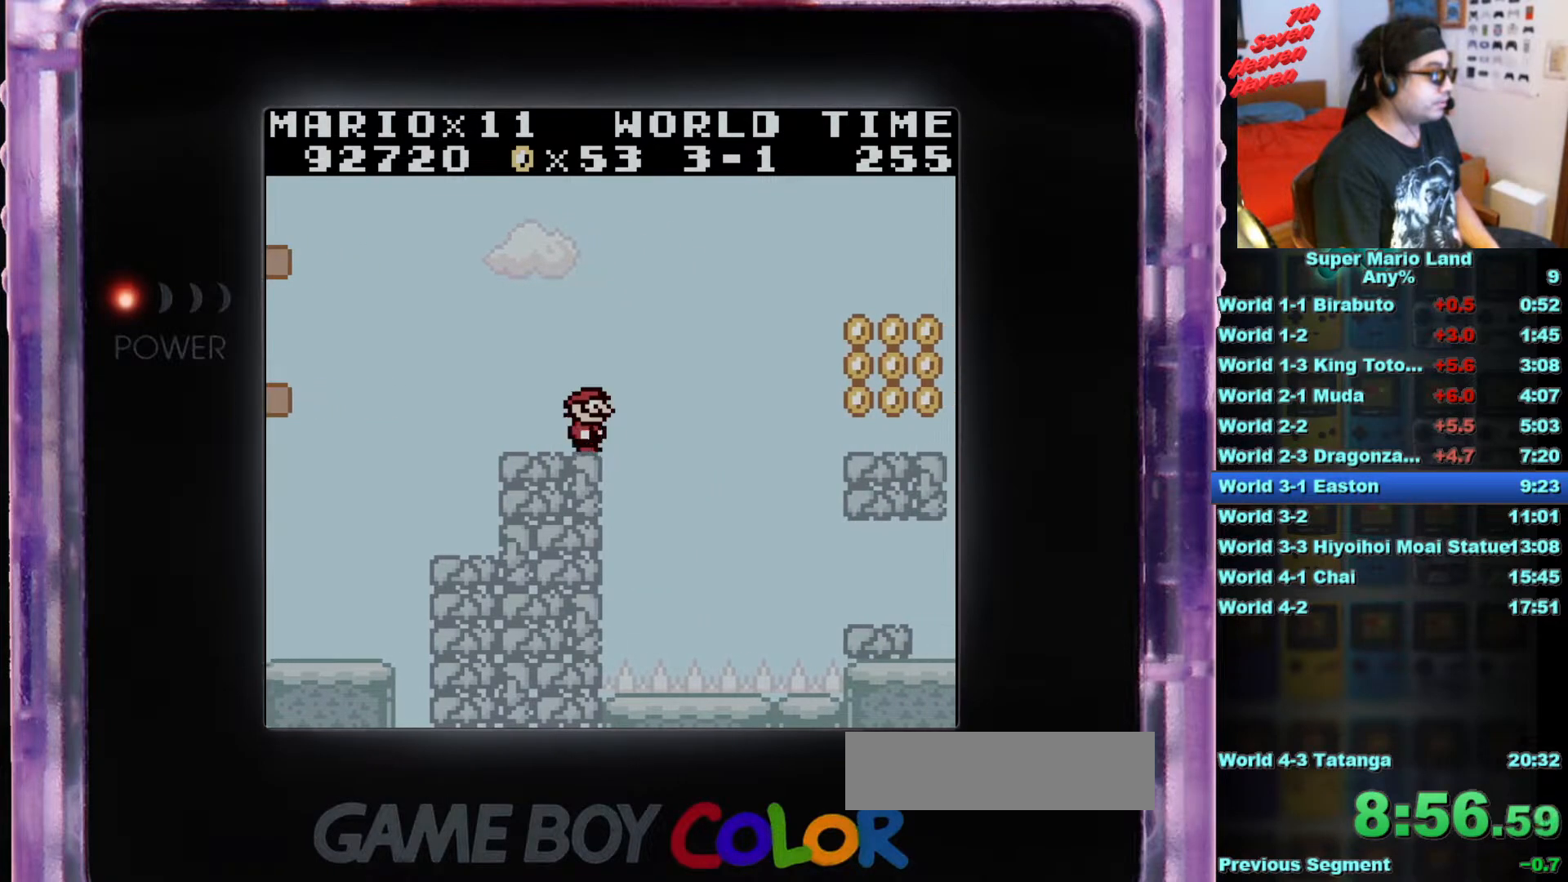
{"buttons": ["DPAD_RIGHT"], "events": [[33, "A", "down"], [350, "A", "up"], [467, "B", "up"]]}
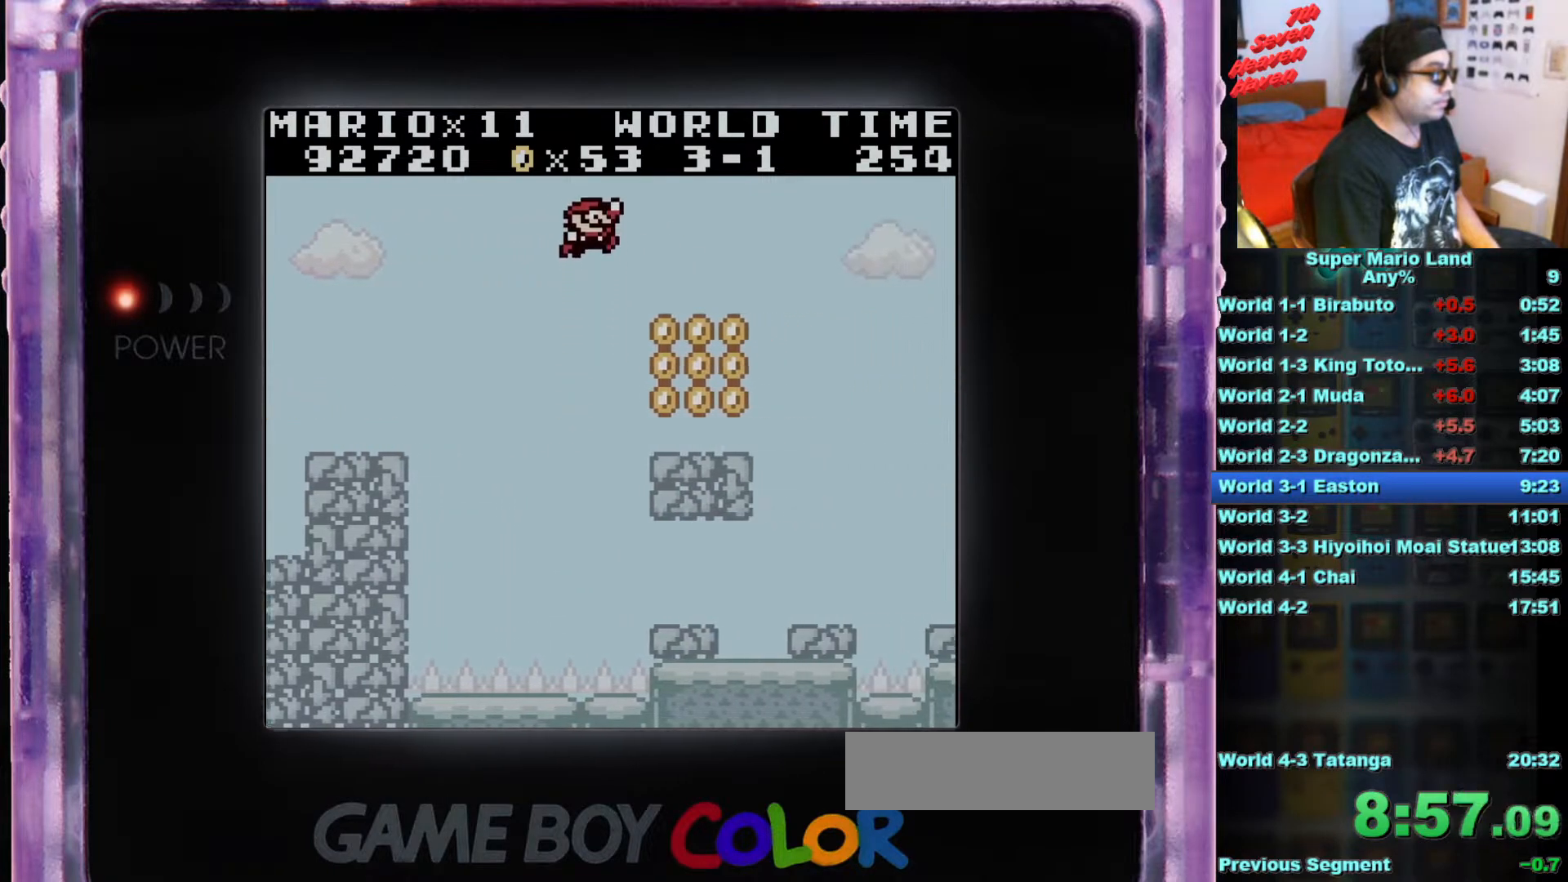
{"buttons": ["DPAD_RIGHT"], "events": [[134, "DPAD_RIGHT", "up"], [351, "DPAD_RIGHT", "down"]]}
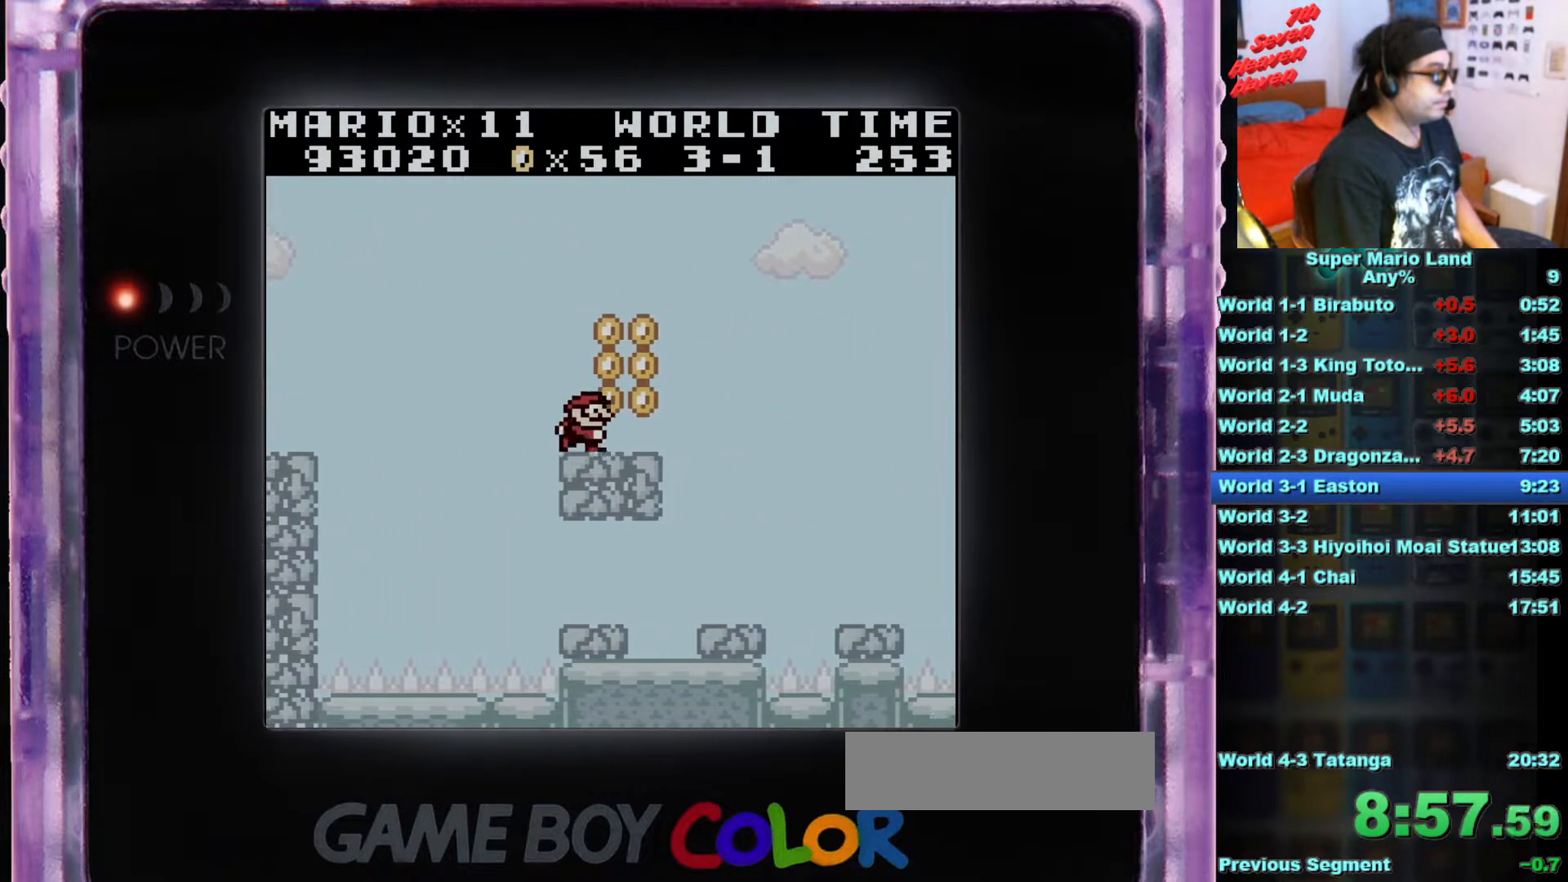
{"buttons": [], "events": [[33, "DPAD_RIGHT", "up"], [300, "A", "down"], [417, "A", "up"]]}
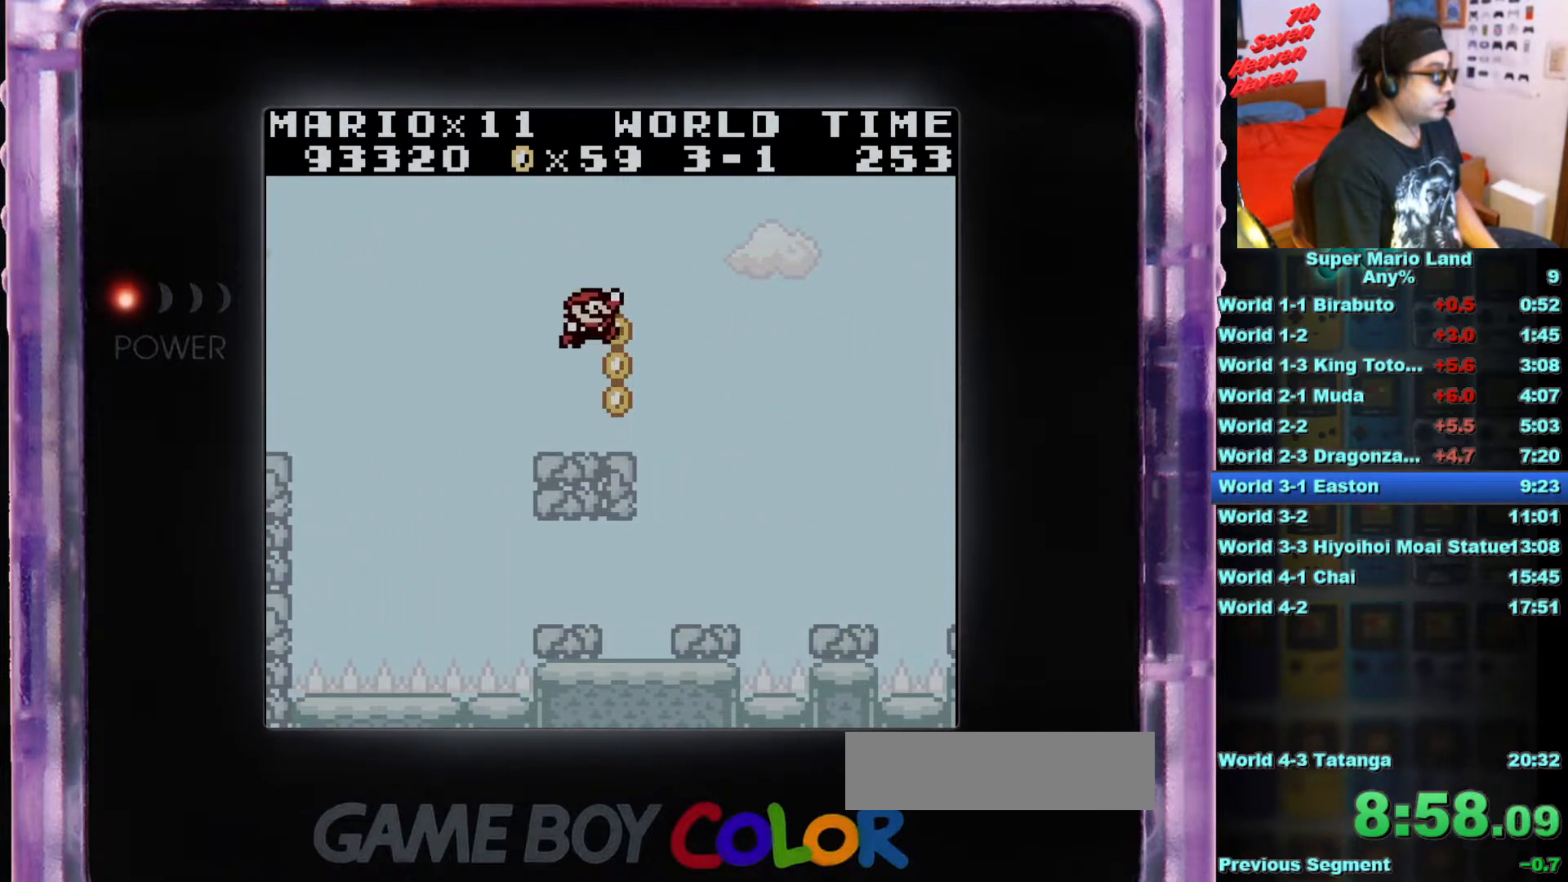
{"buttons": [], "events": [[17, "DPAD_RIGHT", "down"], [84, "DPAD_RIGHT", "up"]]}
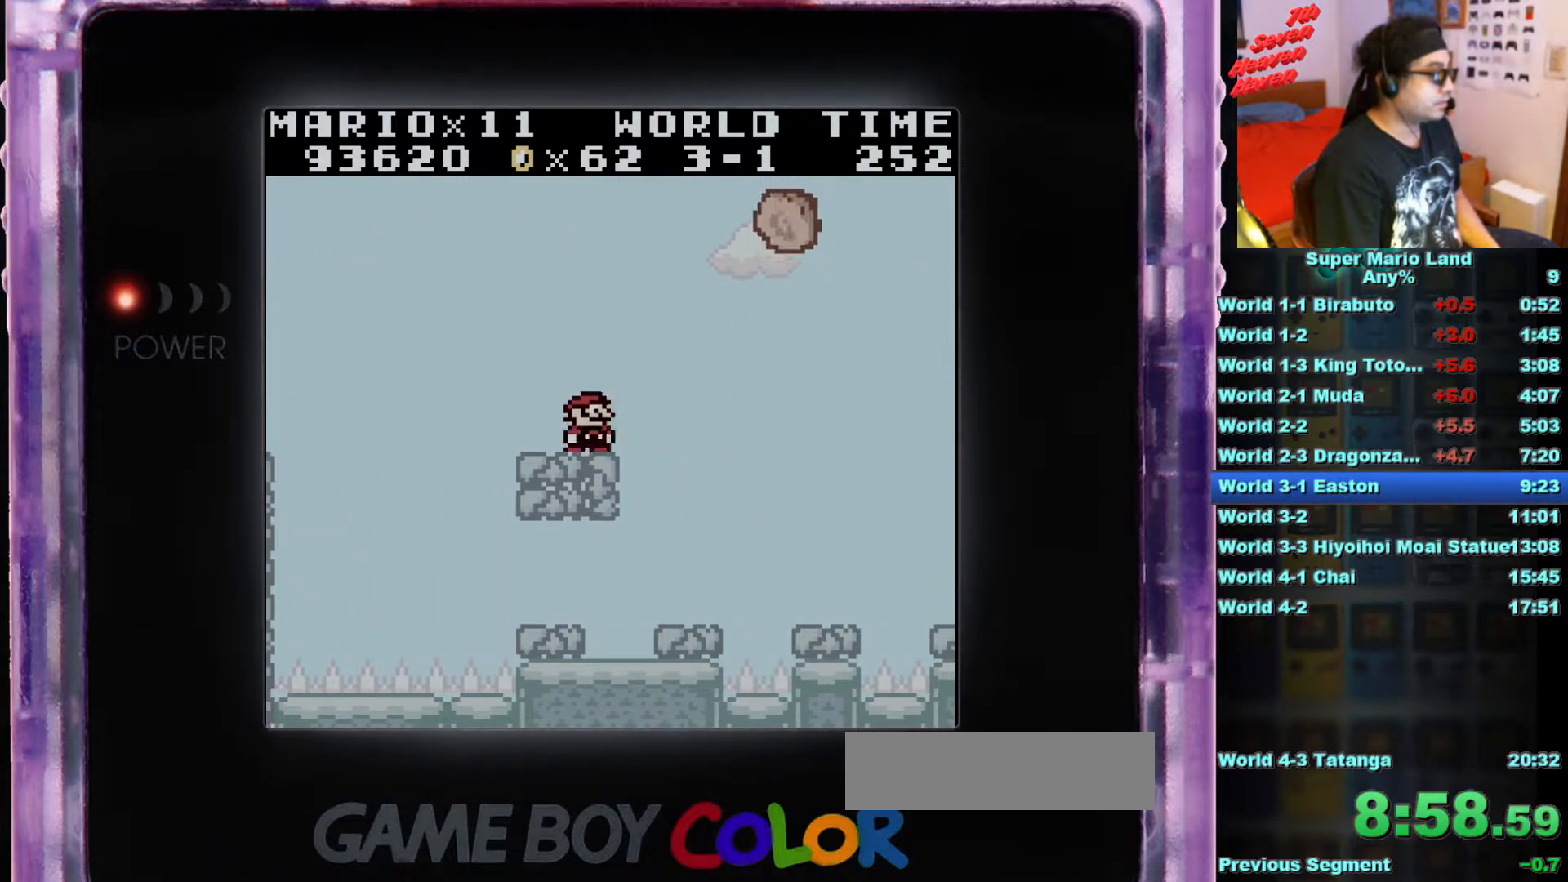
{"buttons": ["A"], "events": [[250, "A", "down"]]}
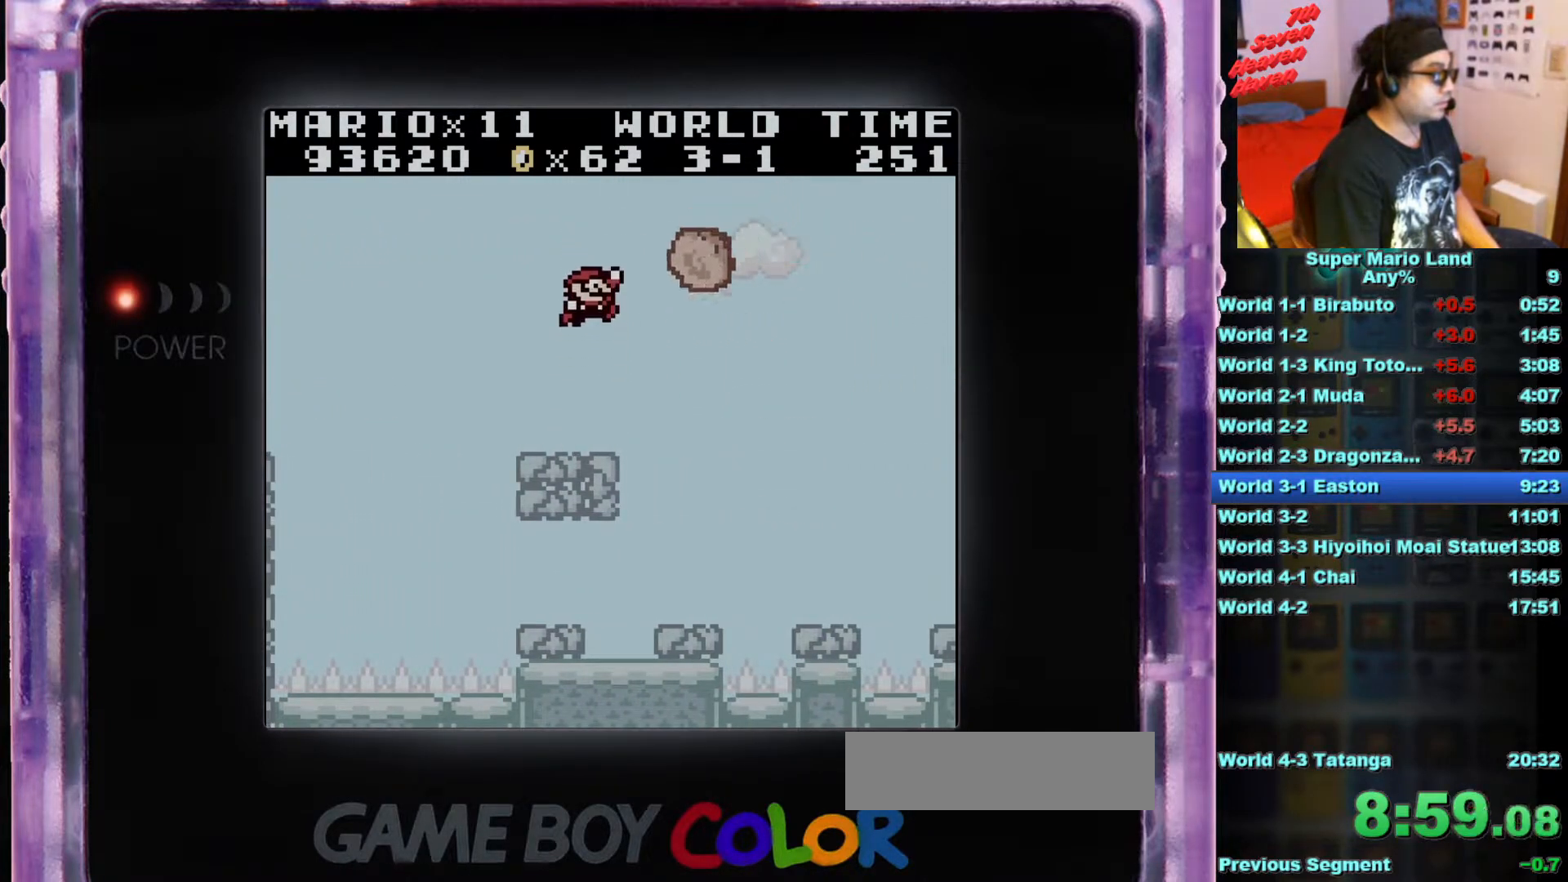
{"buttons": [], "events": [[150, "A", "up"], [200, "DPAD_RIGHT", "down"], [434, "DPAD_RIGHT", "up"]]}
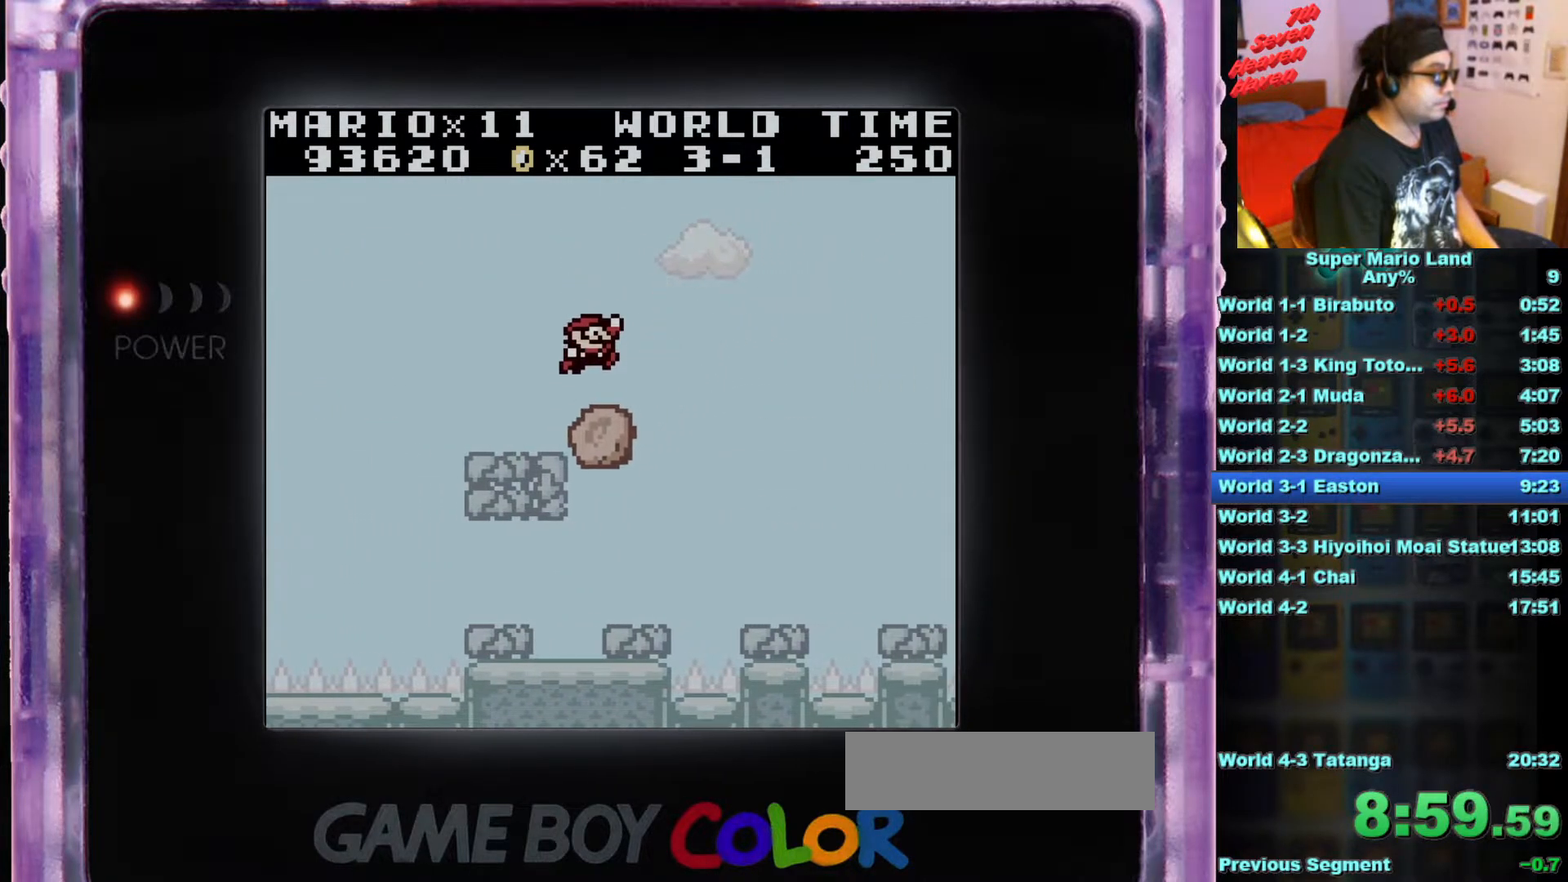
{"buttons": [], "events": []}
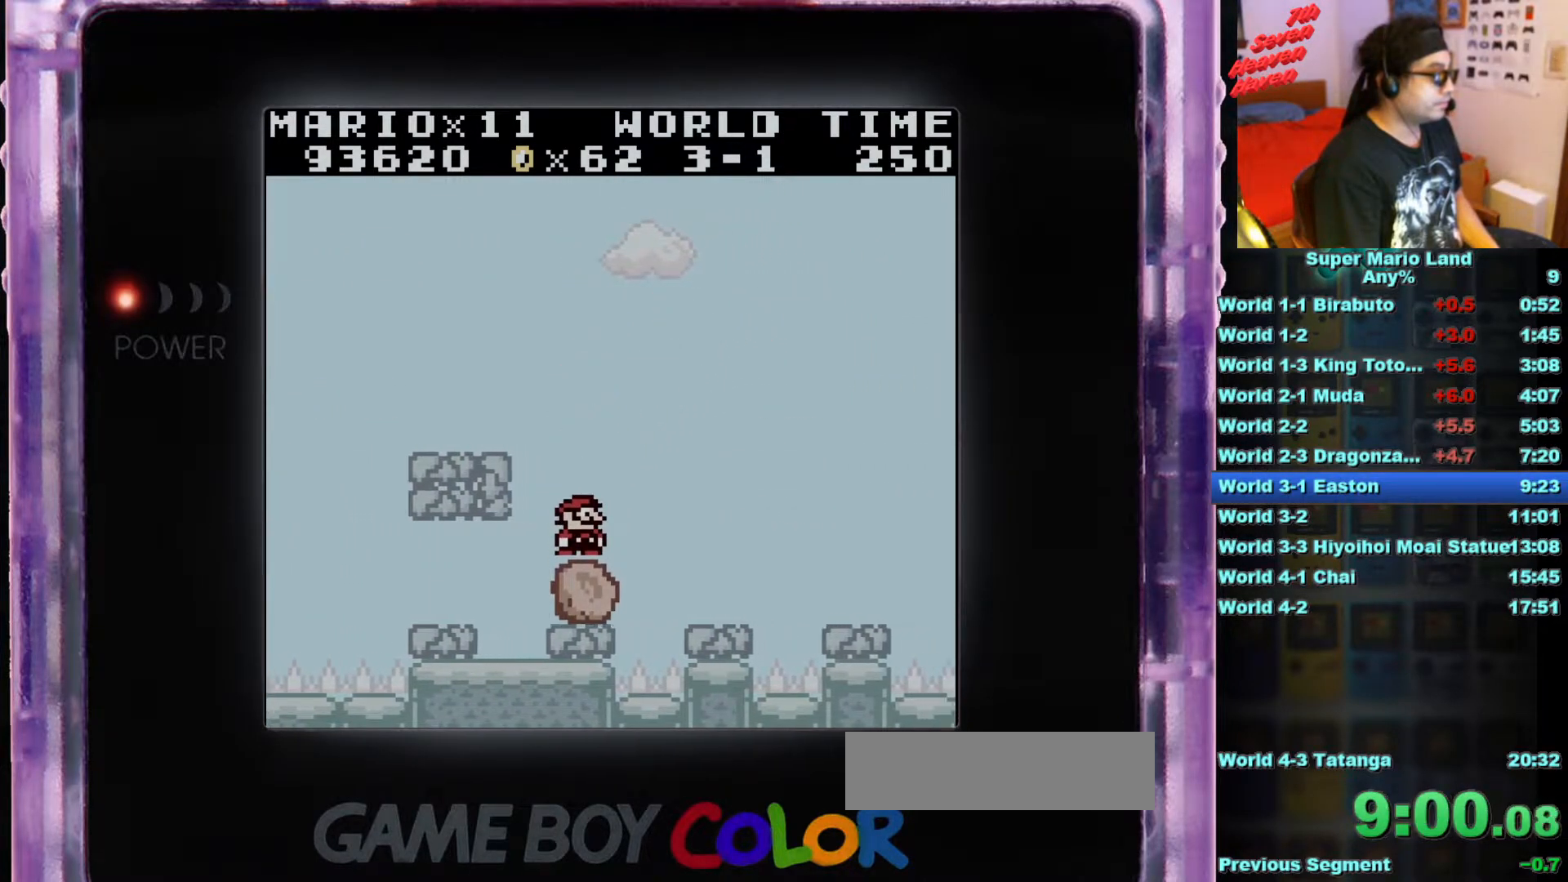
{"buttons": ["B"], "events": [[67, "B", "down"]]}
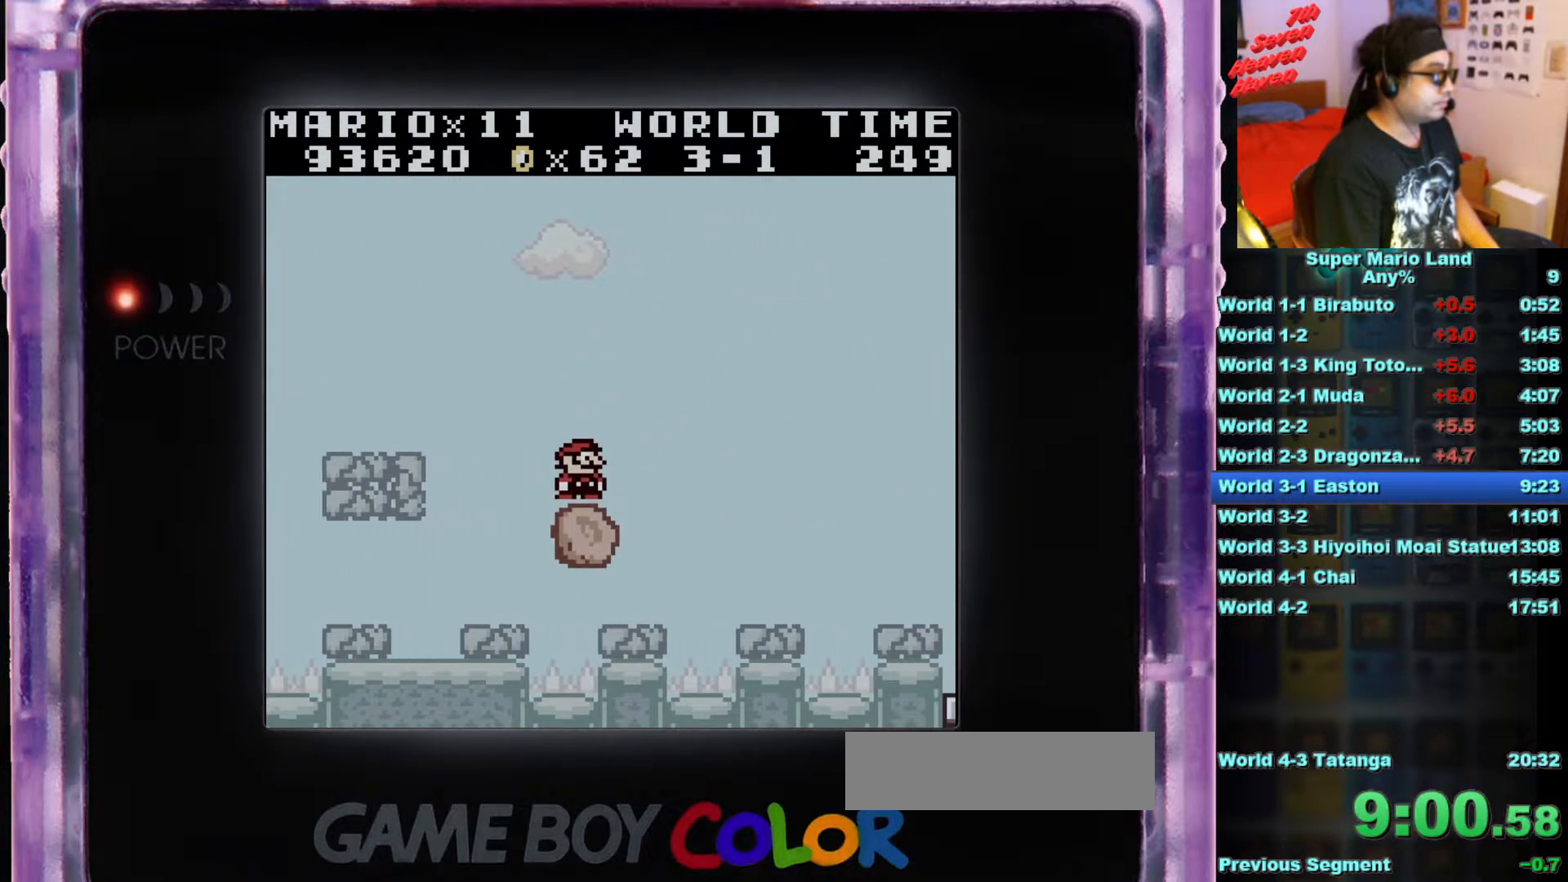
{"buttons": ["B"], "events": []}
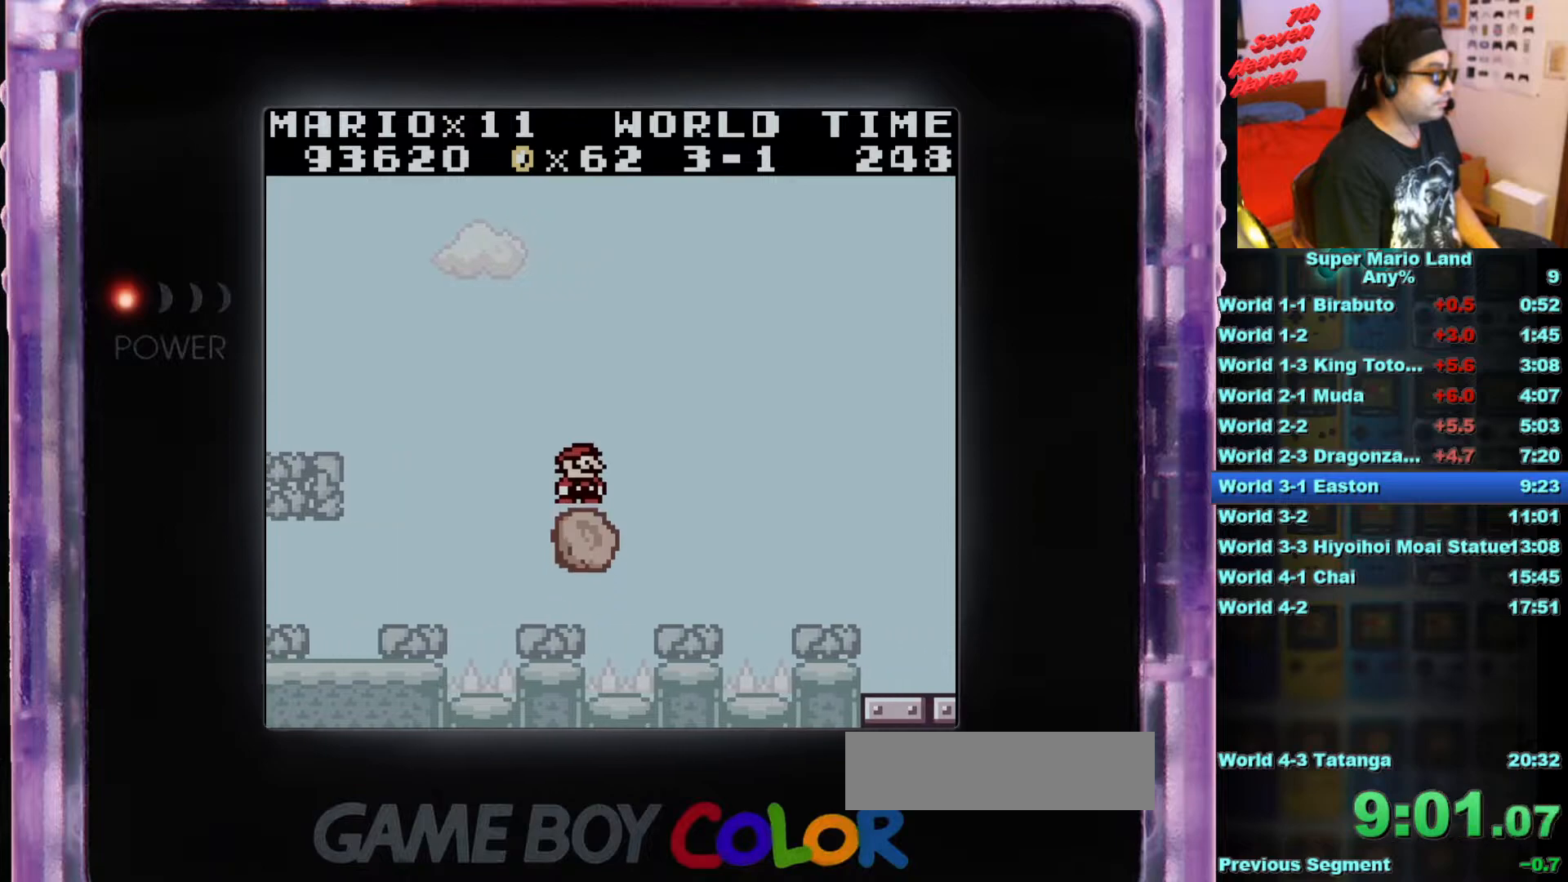
{"buttons": ["B"], "events": []}
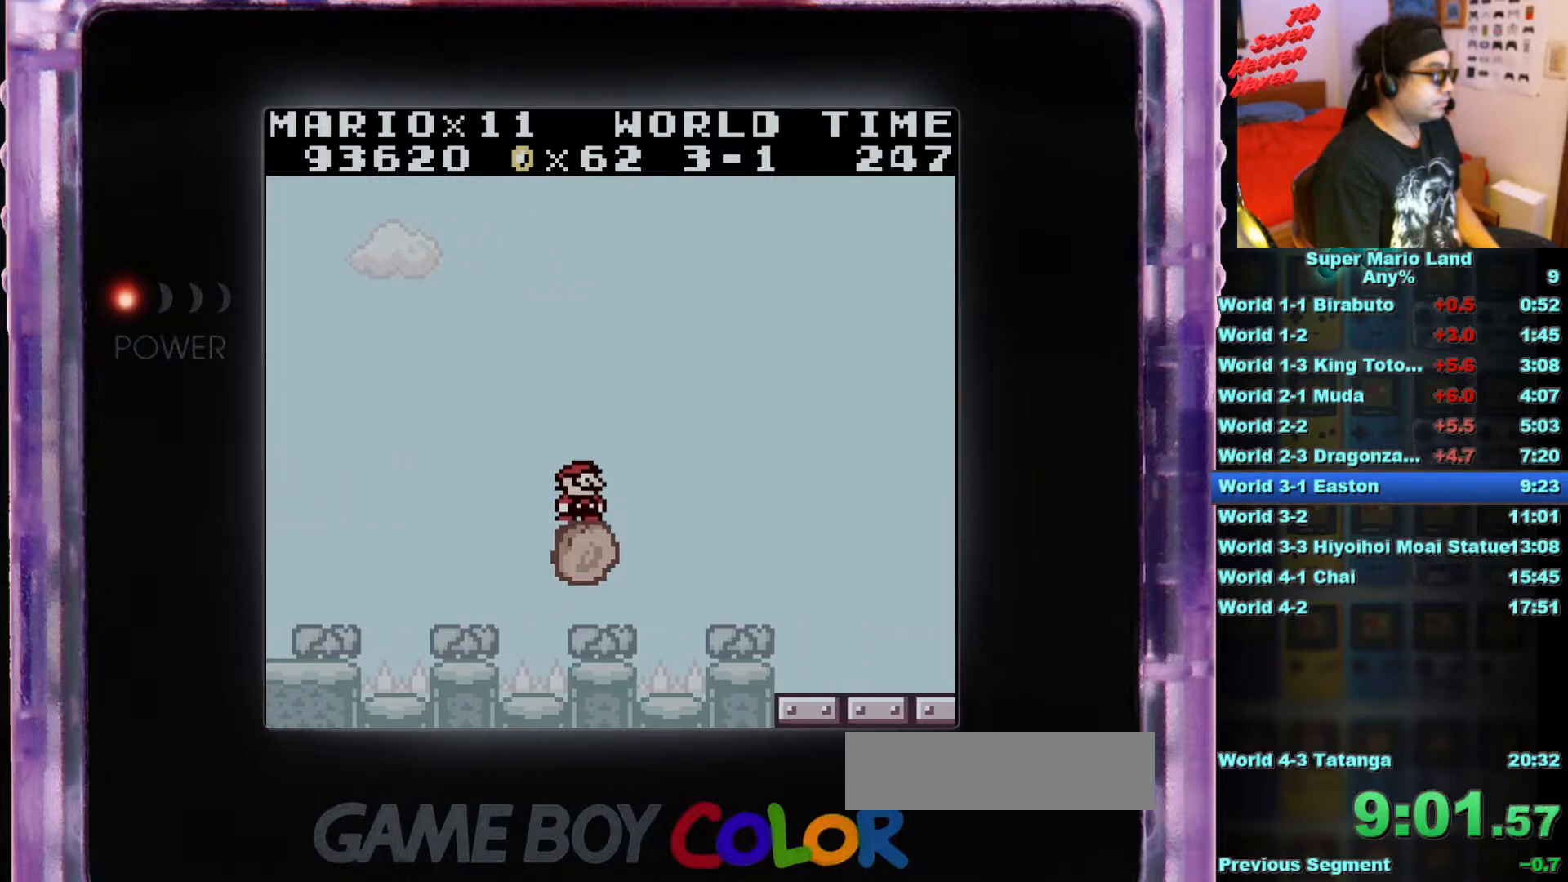
{"buttons": ["B"], "events": []}
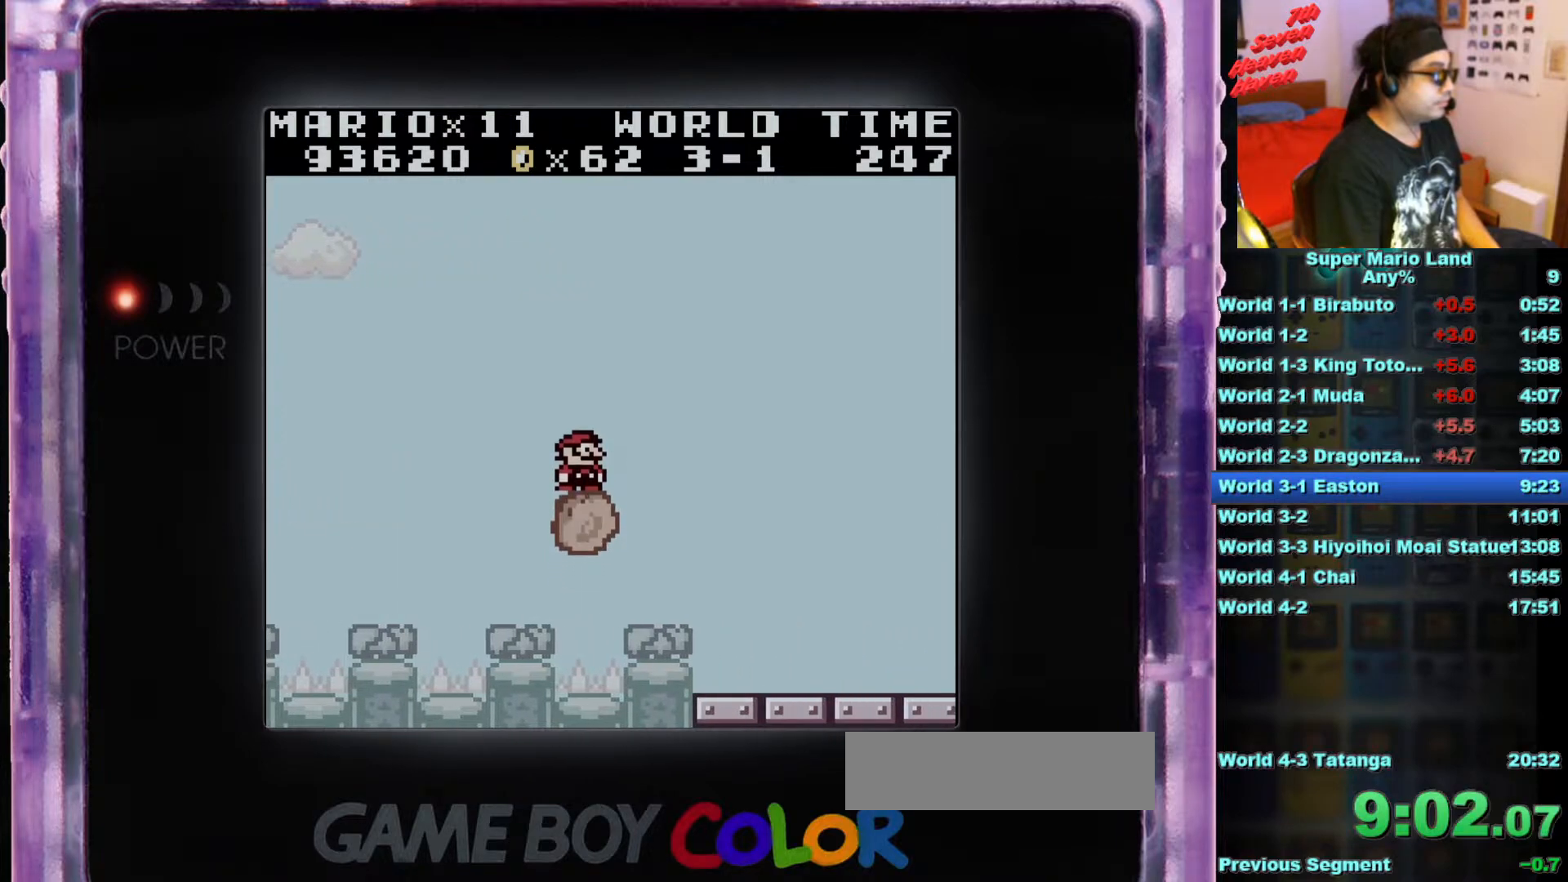
{"buttons": ["B"], "events": []}
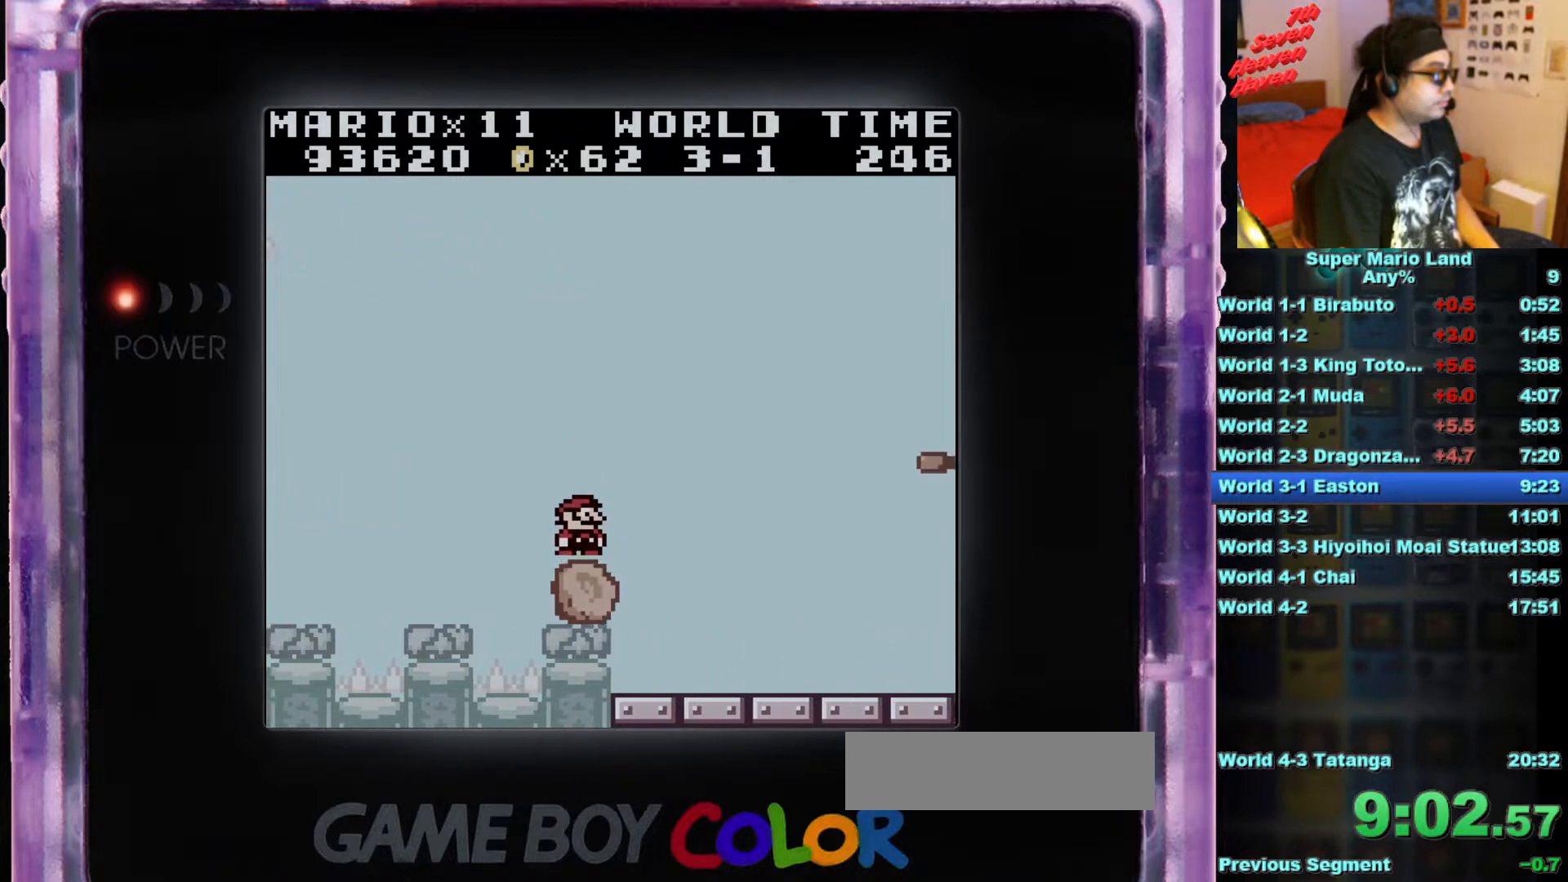
{"buttons": ["A", "B", "DPAD_RIGHT"], "events": [[434, "DPAD_RIGHT", "down"], [450, "A", "down"]]}
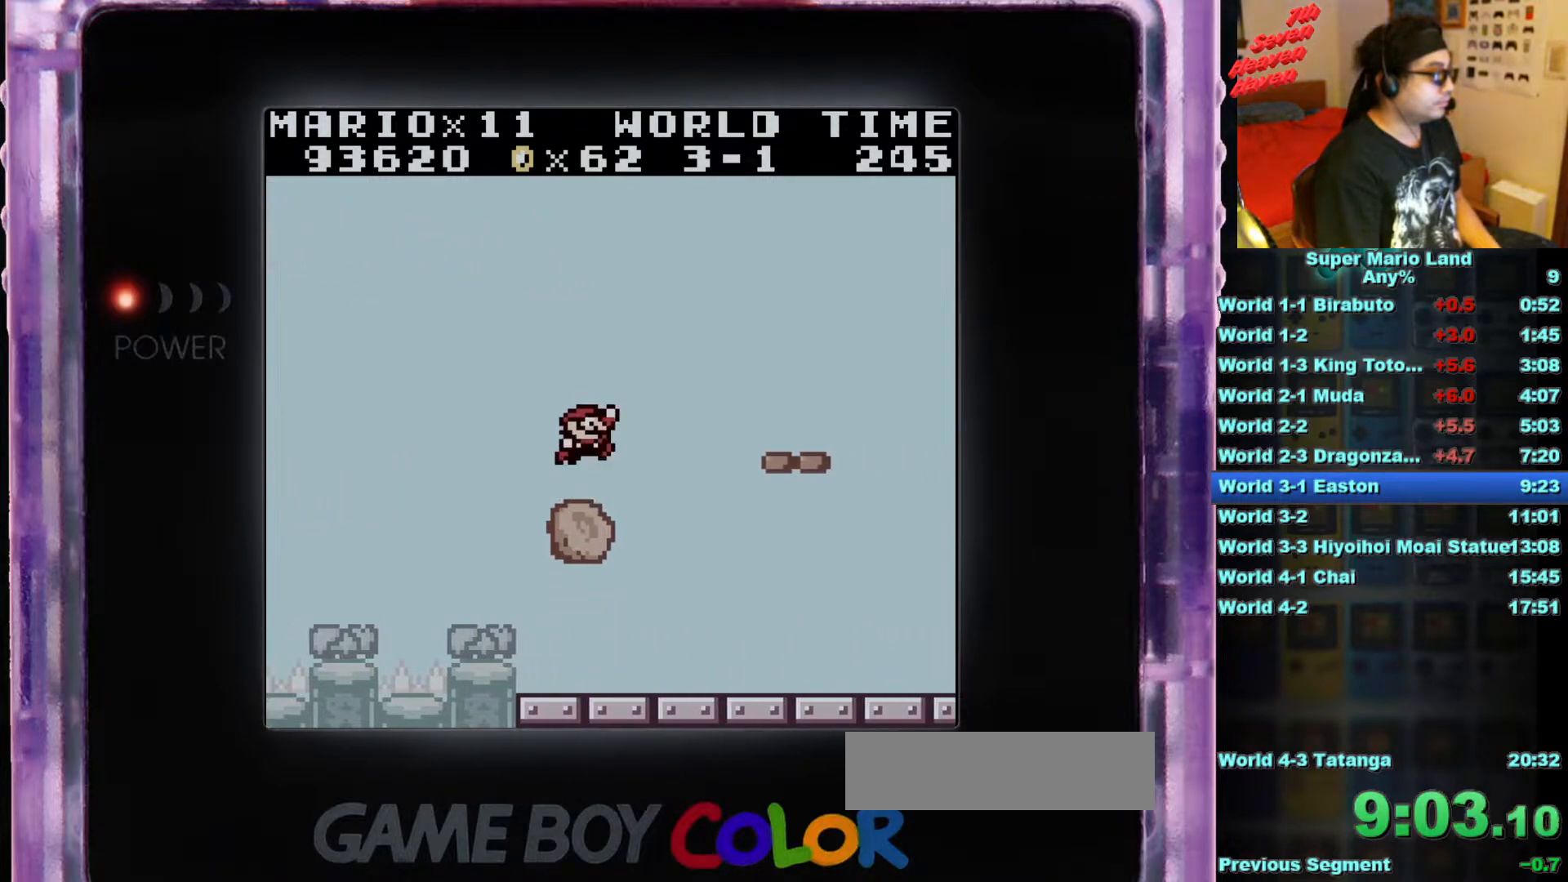
{"buttons": ["DPAD_RIGHT"], "events": [[100, "A", "up"], [150, "B", "up"]]}
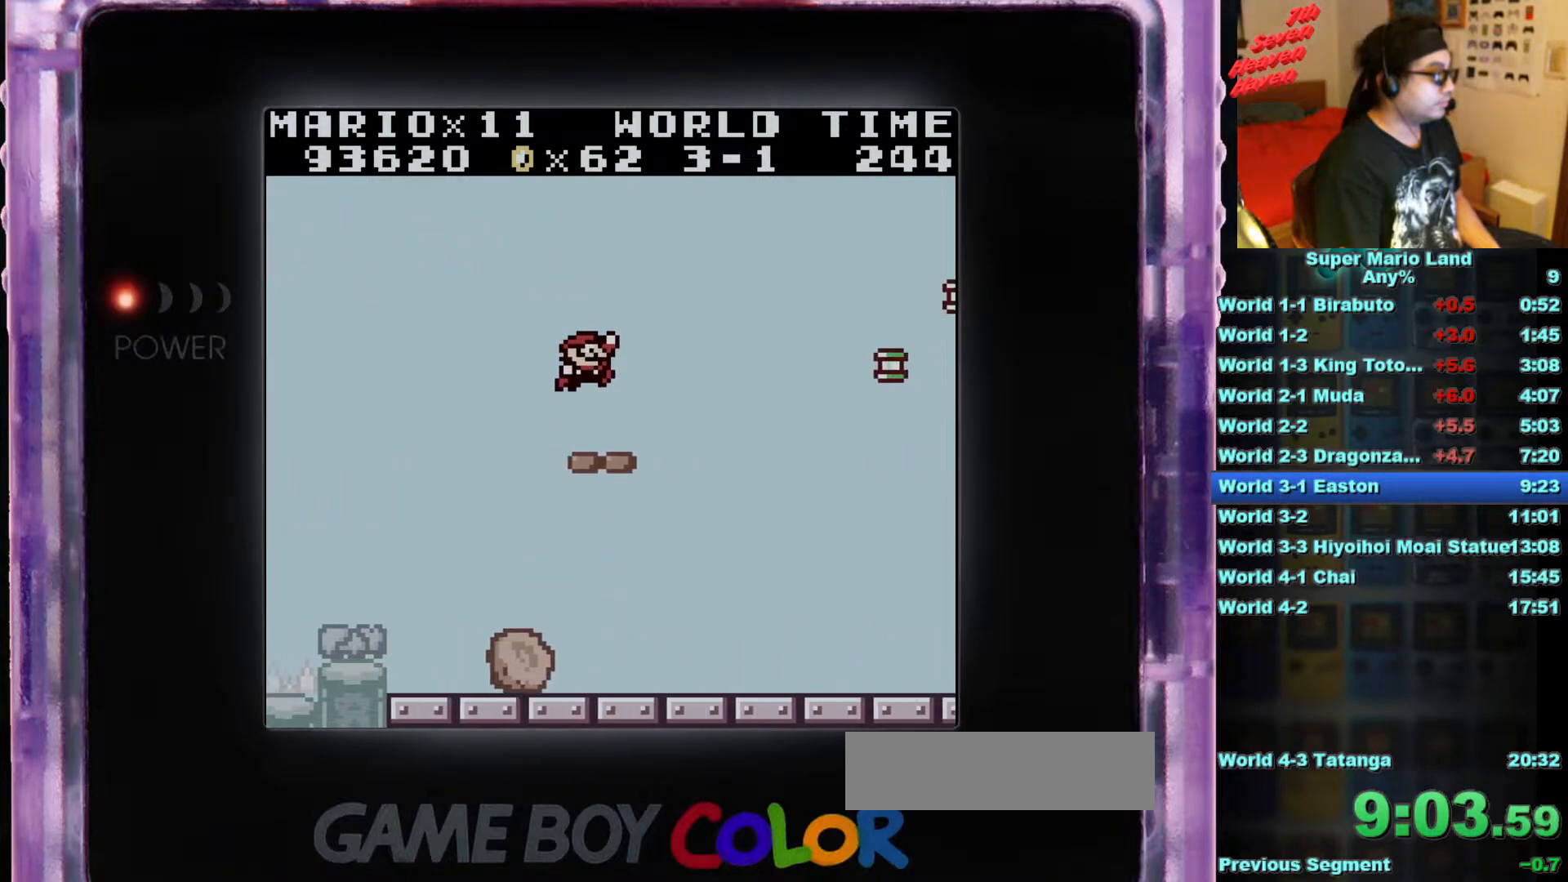
{"buttons": [], "events": [[16, "DPAD_RIGHT", "up"], [117, "DPAD_LEFT", "down"], [217, "DPAD_LEFT", "up"]]}
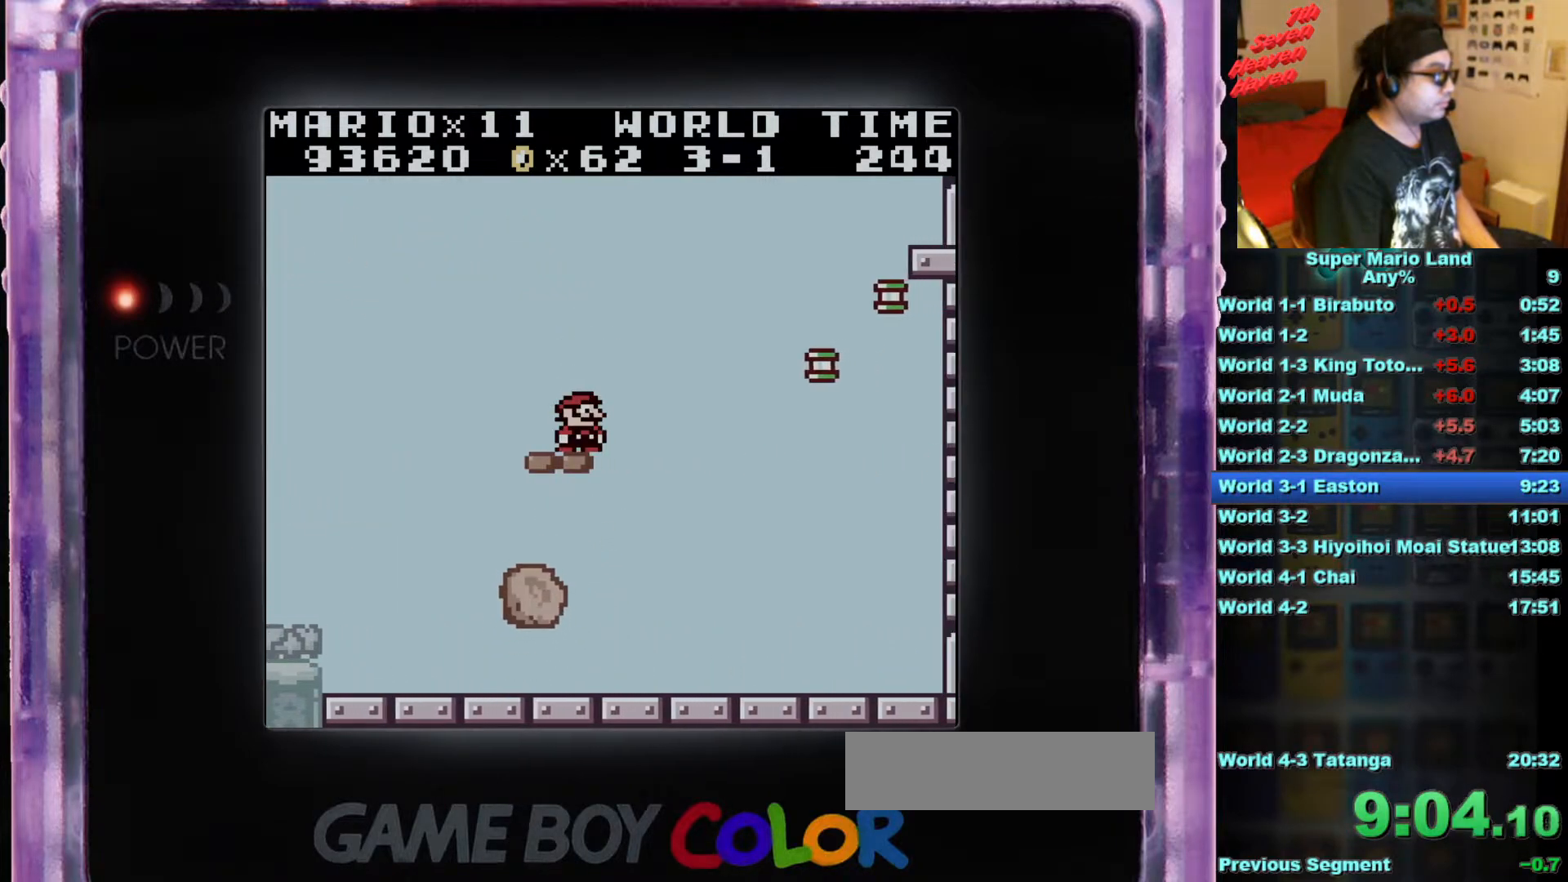
{"buttons": [], "events": []}
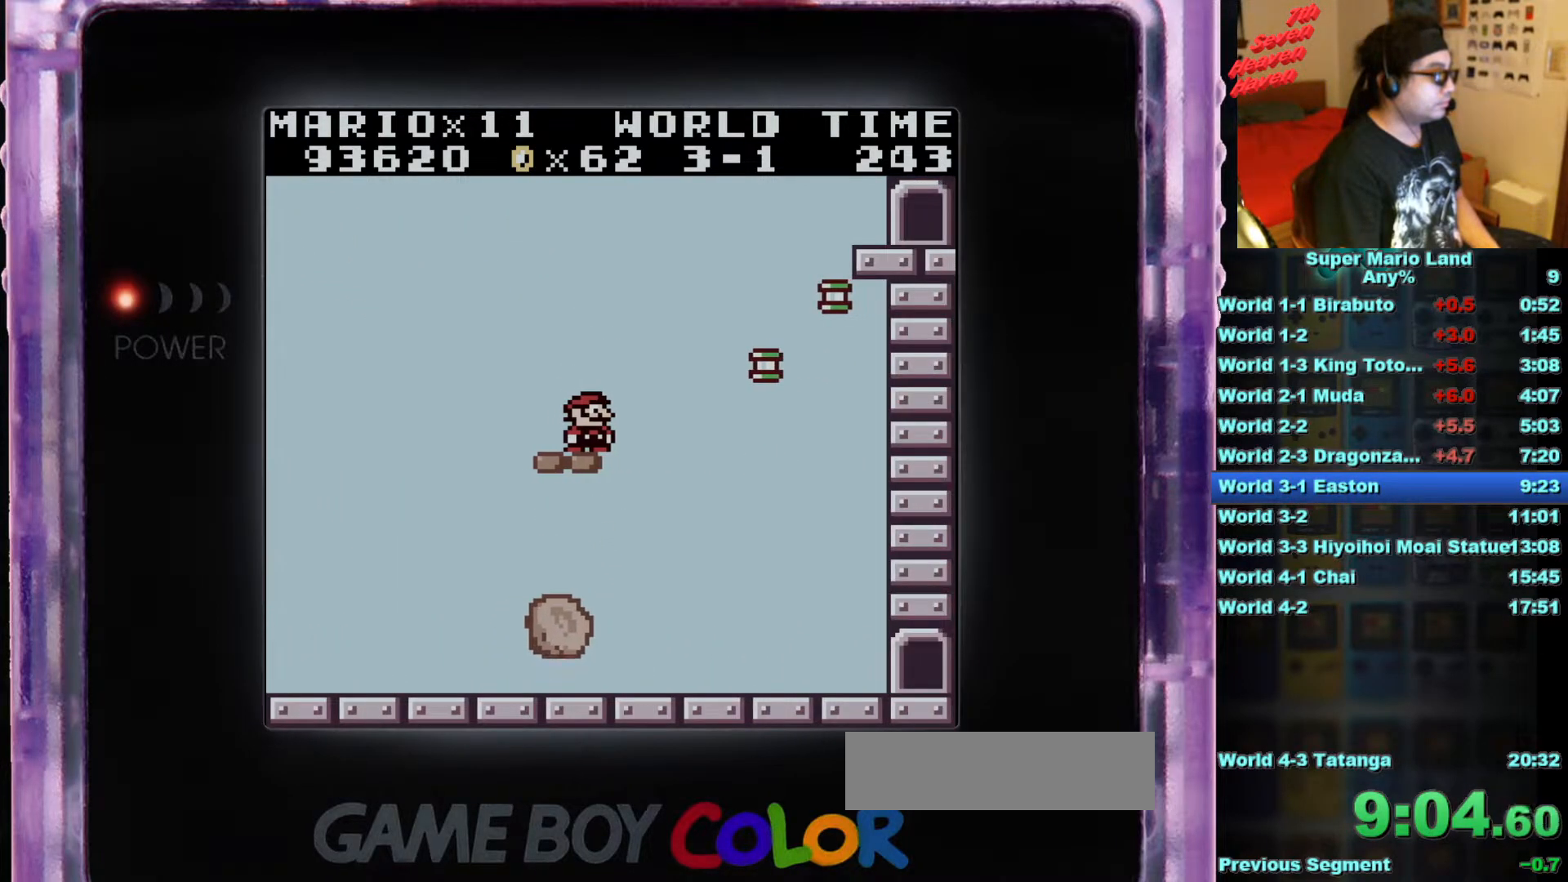
{"buttons": ["A", "DPAD_RIGHT"], "events": [[83, "DPAD_RIGHT", "down"], [100, "A", "down"]]}
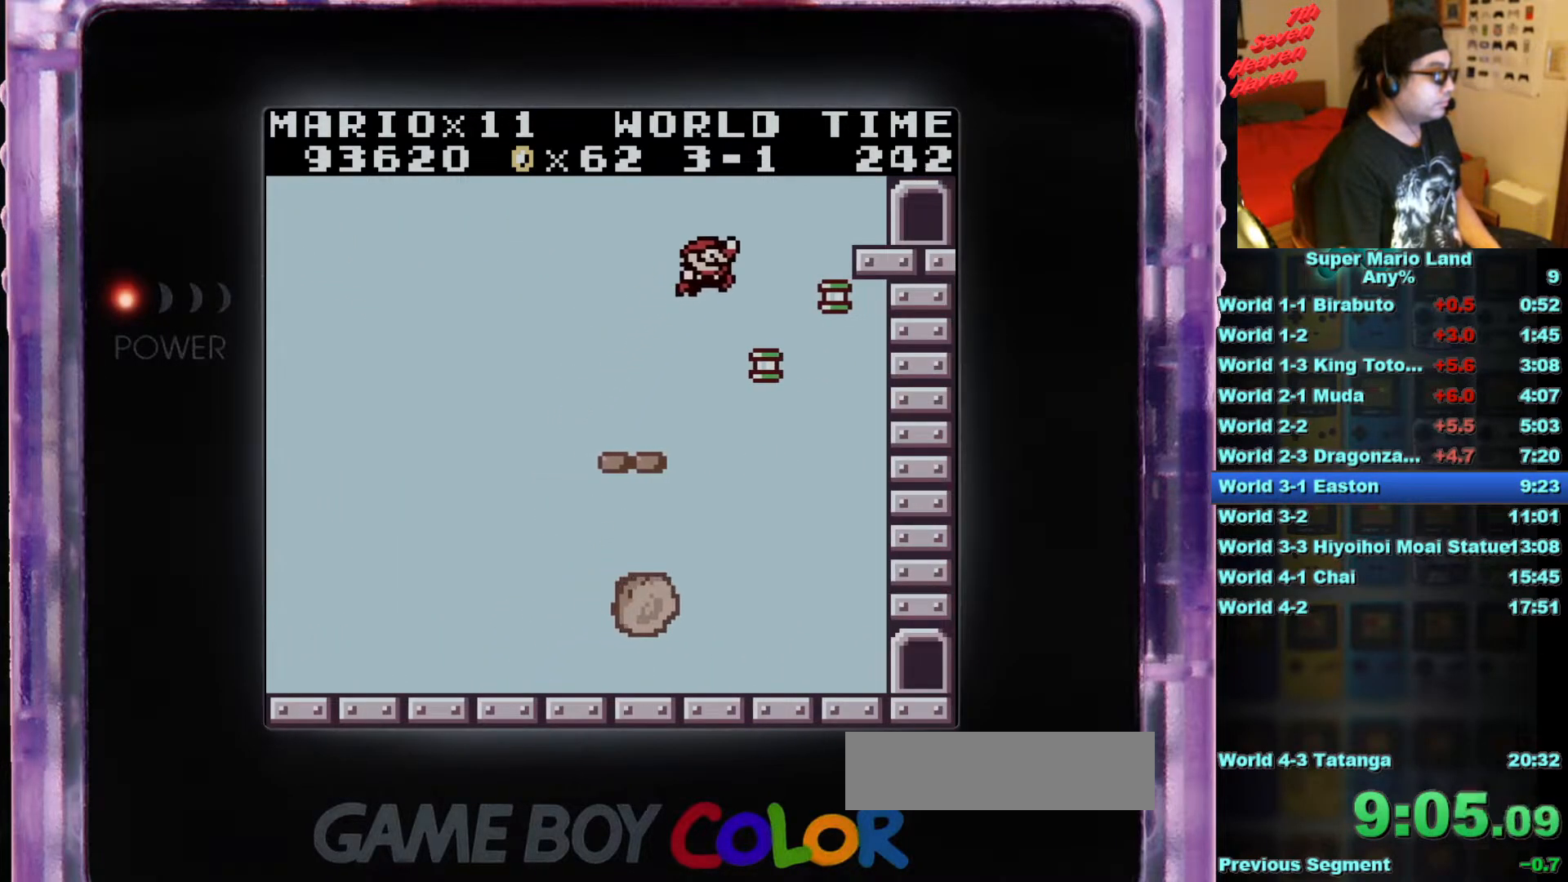
{"buttons": ["A", "DPAD_RIGHT"], "events": [[67, "A", "up"], [117, "DPAD_RIGHT", "up"], [384, "A", "down"], [401, "DPAD_RIGHT", "down"]]}
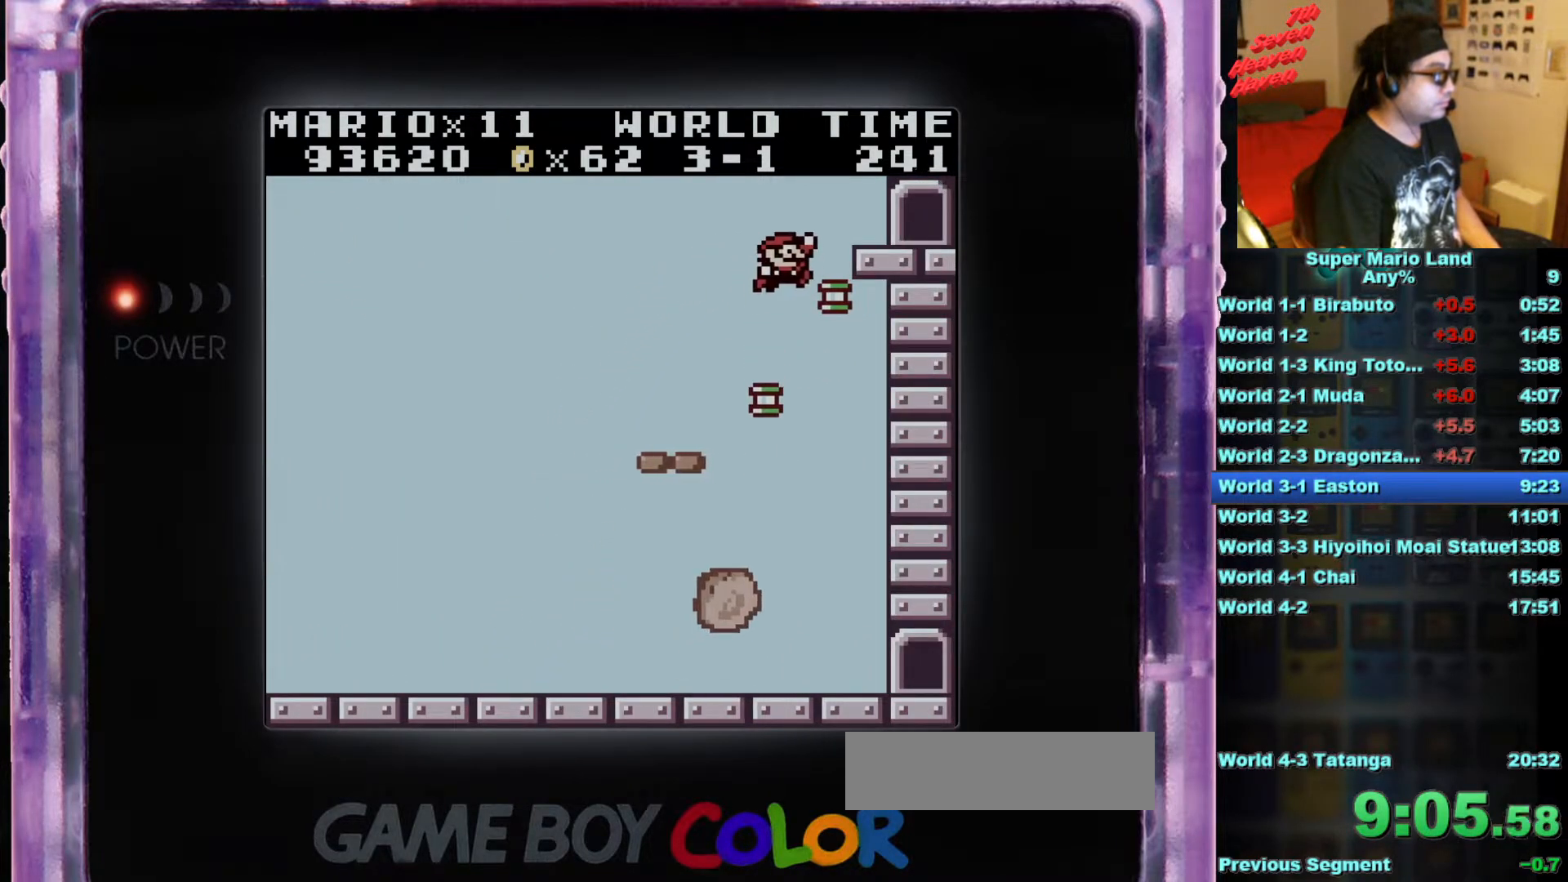
{"buttons": ["DPAD_RIGHT"], "events": [[317, "A", "up"]]}
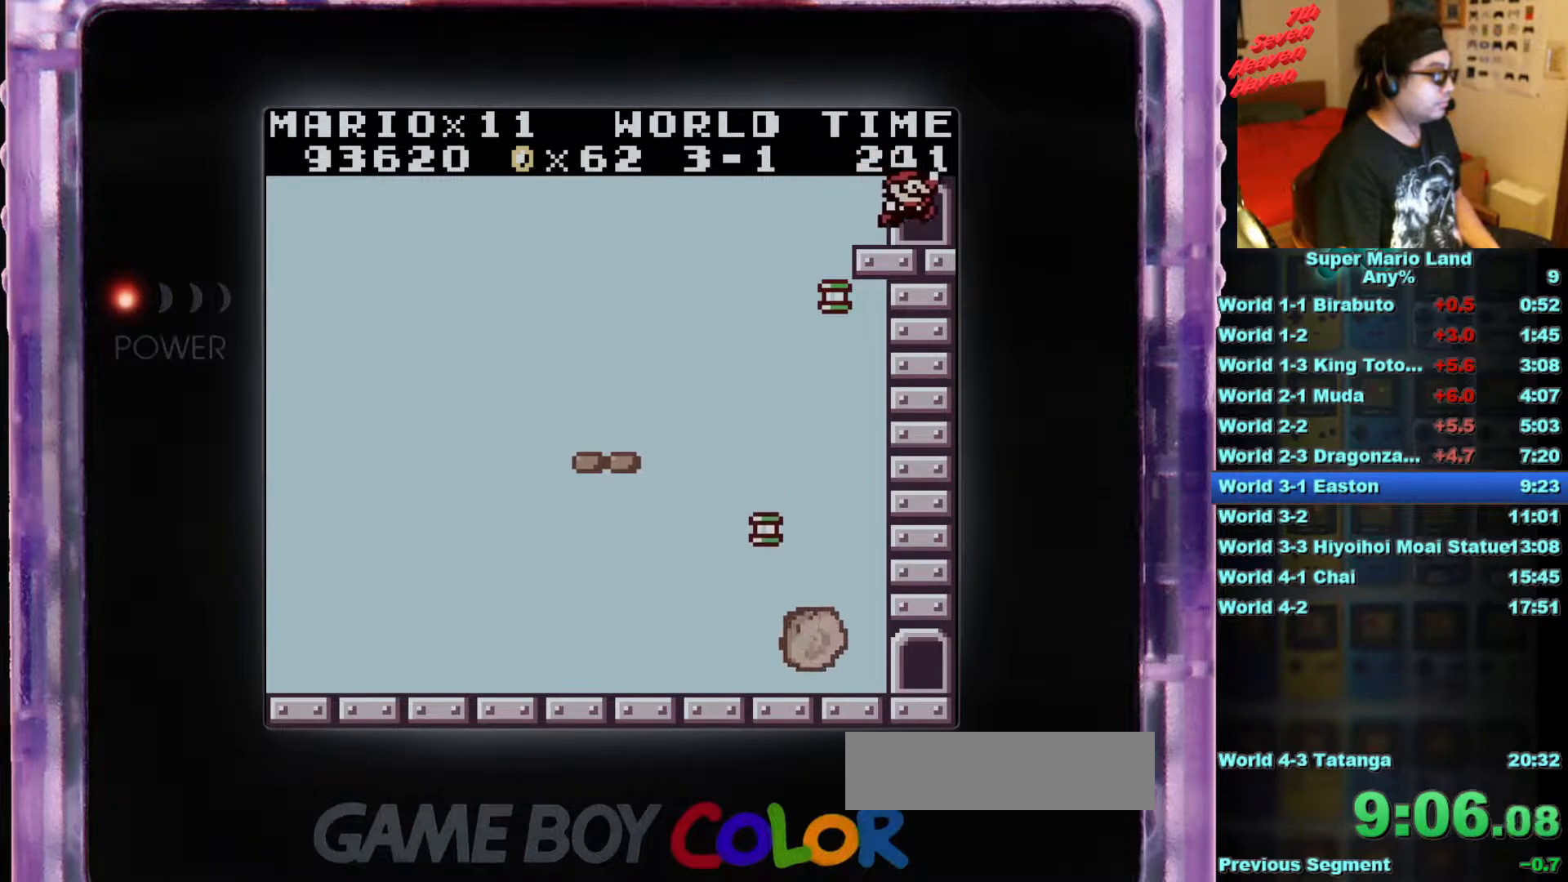
{"buttons": ["DPAD_RIGHT"], "events": []}
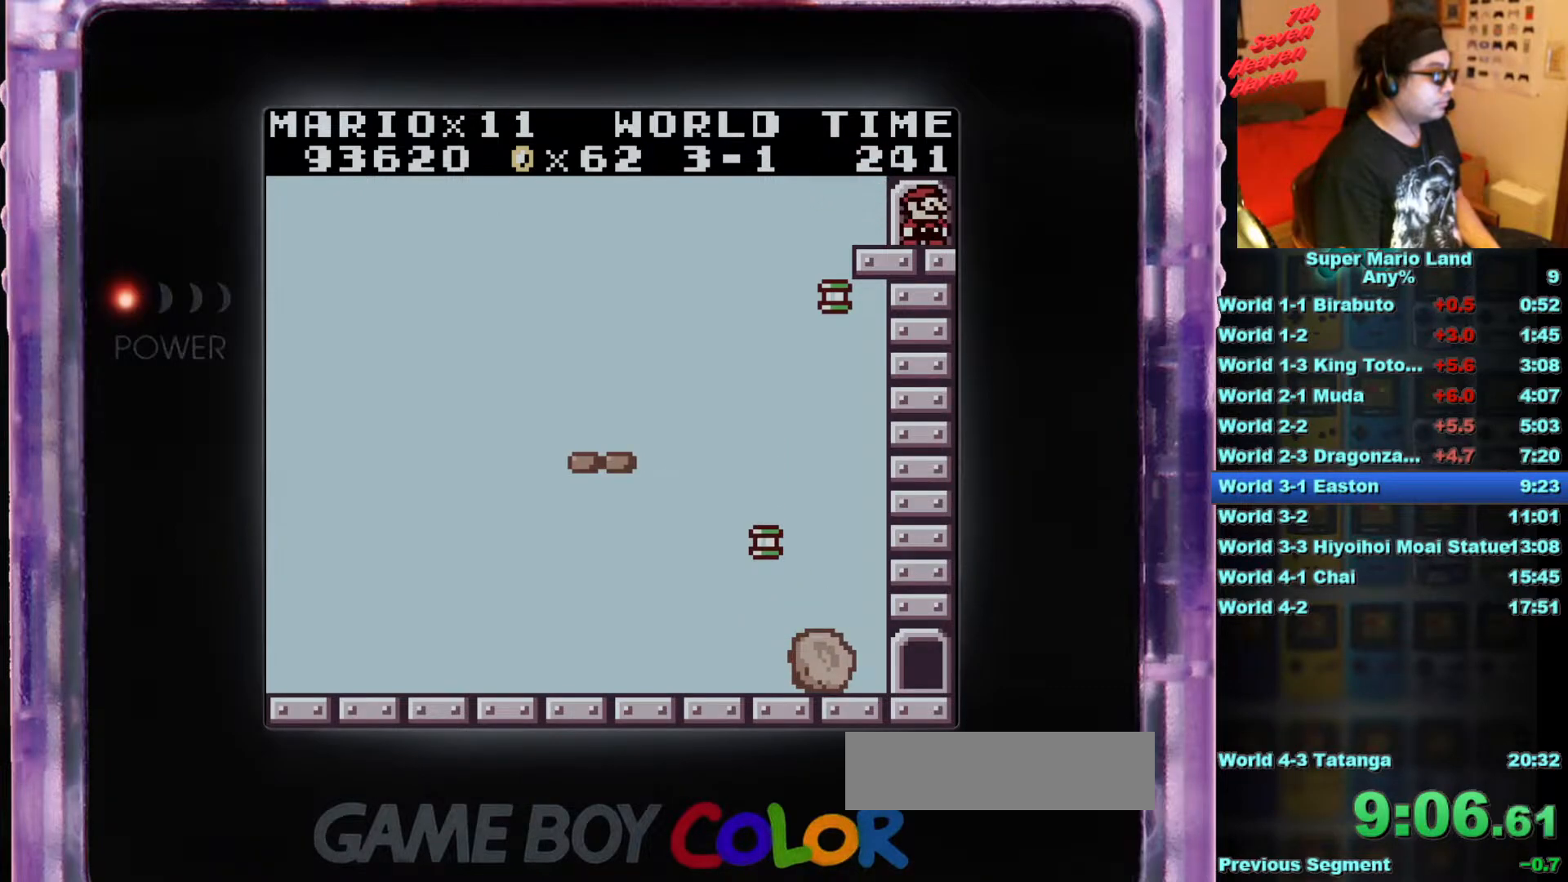
{"buttons": [], "events": [[333, "DPAD_RIGHT", "up"]]}